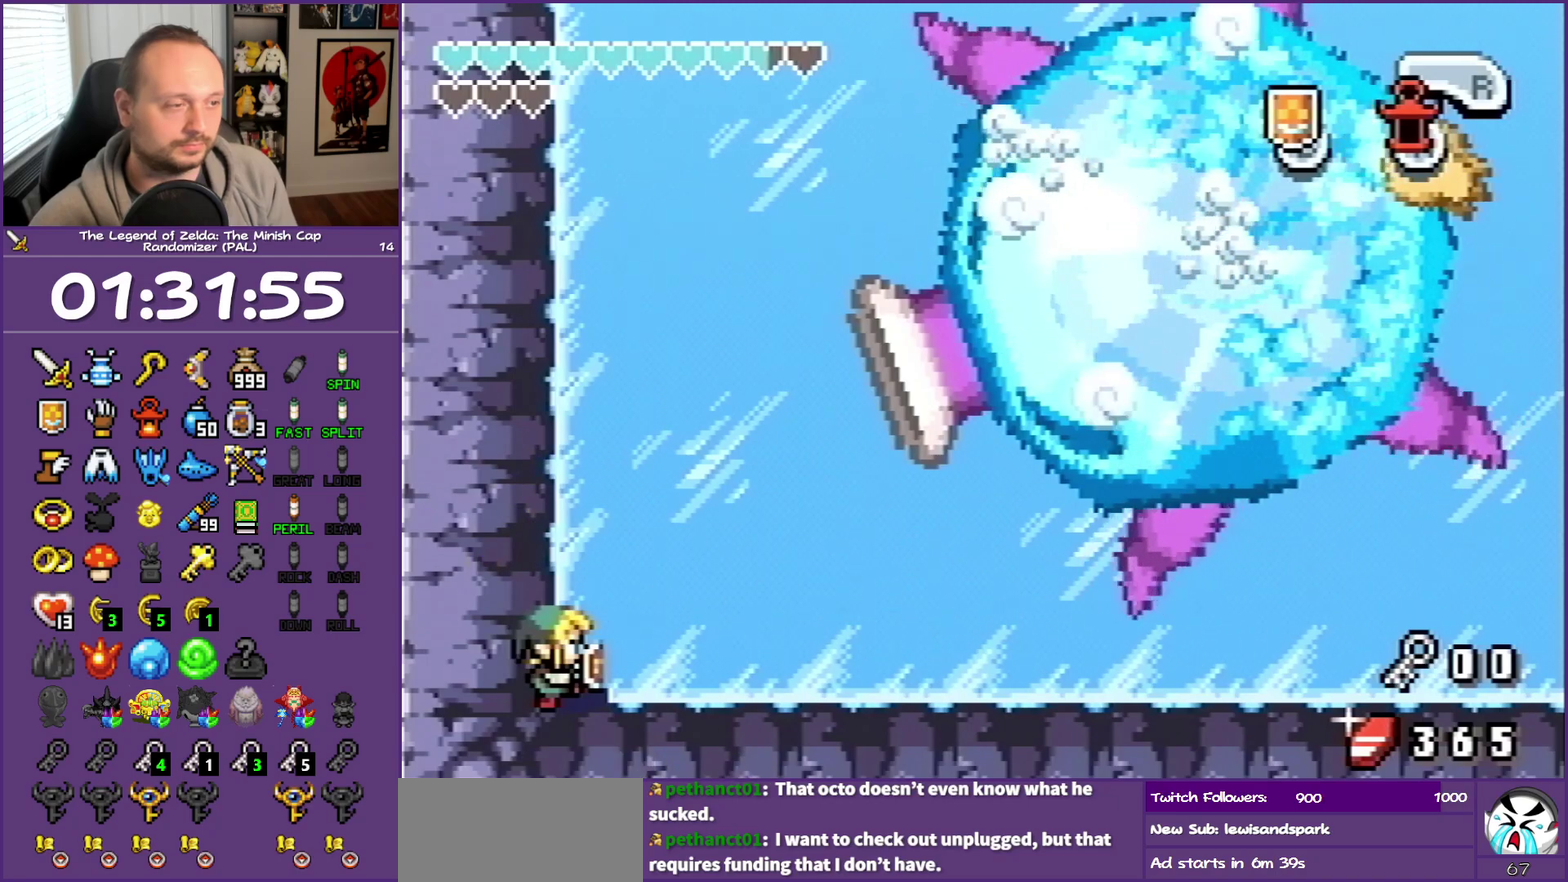
Gameplay with a controller (Nintendo layout); each line is a JSON object with the inputs held at the frame after it. "events" lists button and stick changes between this image and that frame as [ms after this image, input, new state], when the widget could be followed in between. Not read: L3 R3.
{"buttons": ["B"], "events": []}
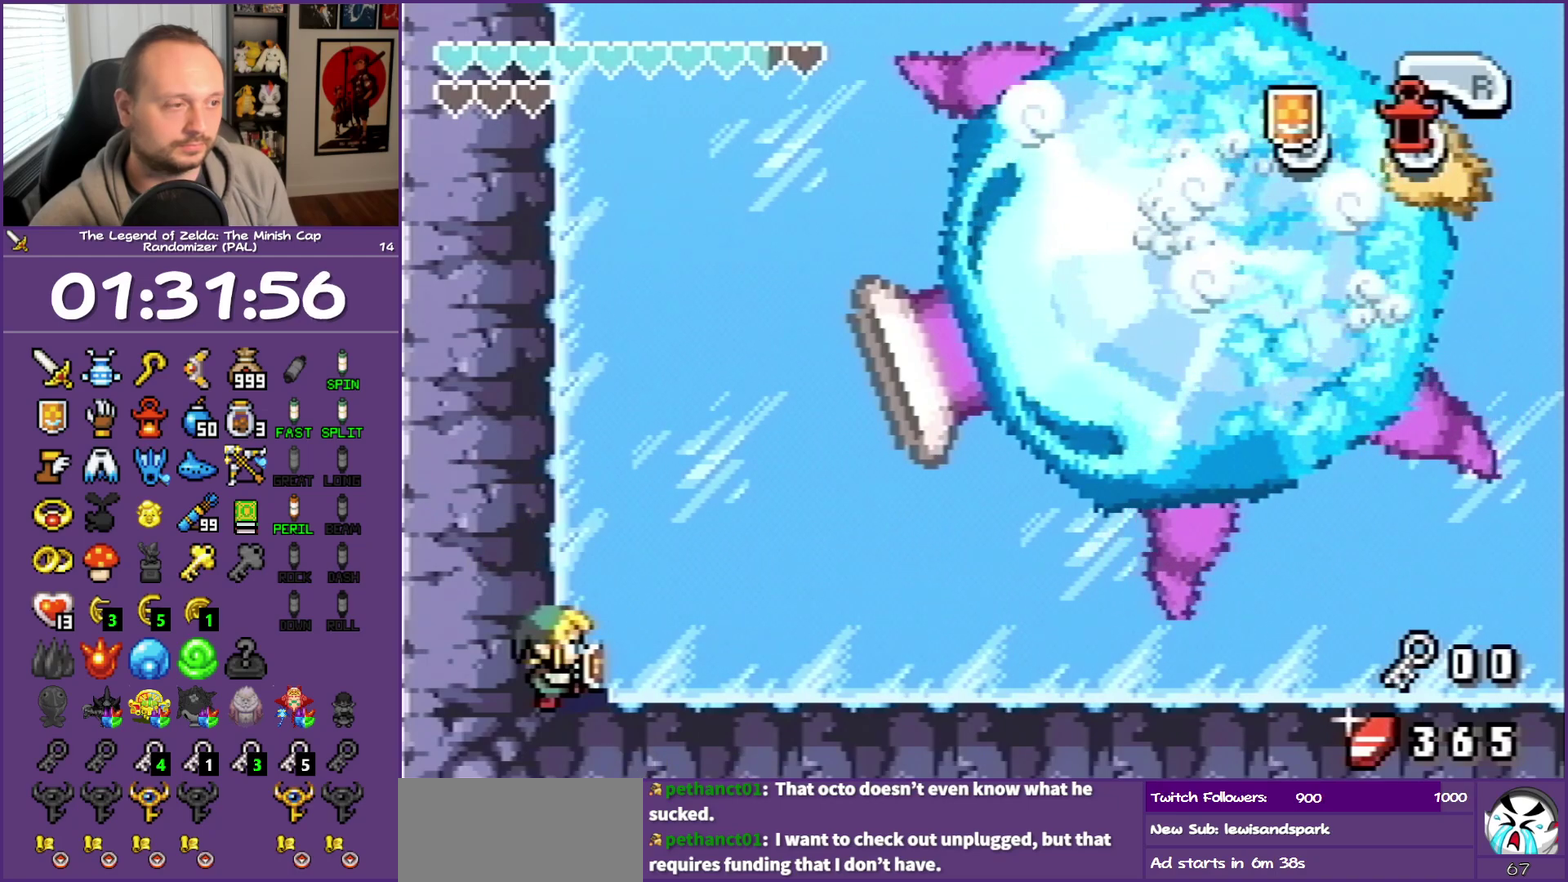
{"buttons": ["B"], "events": []}
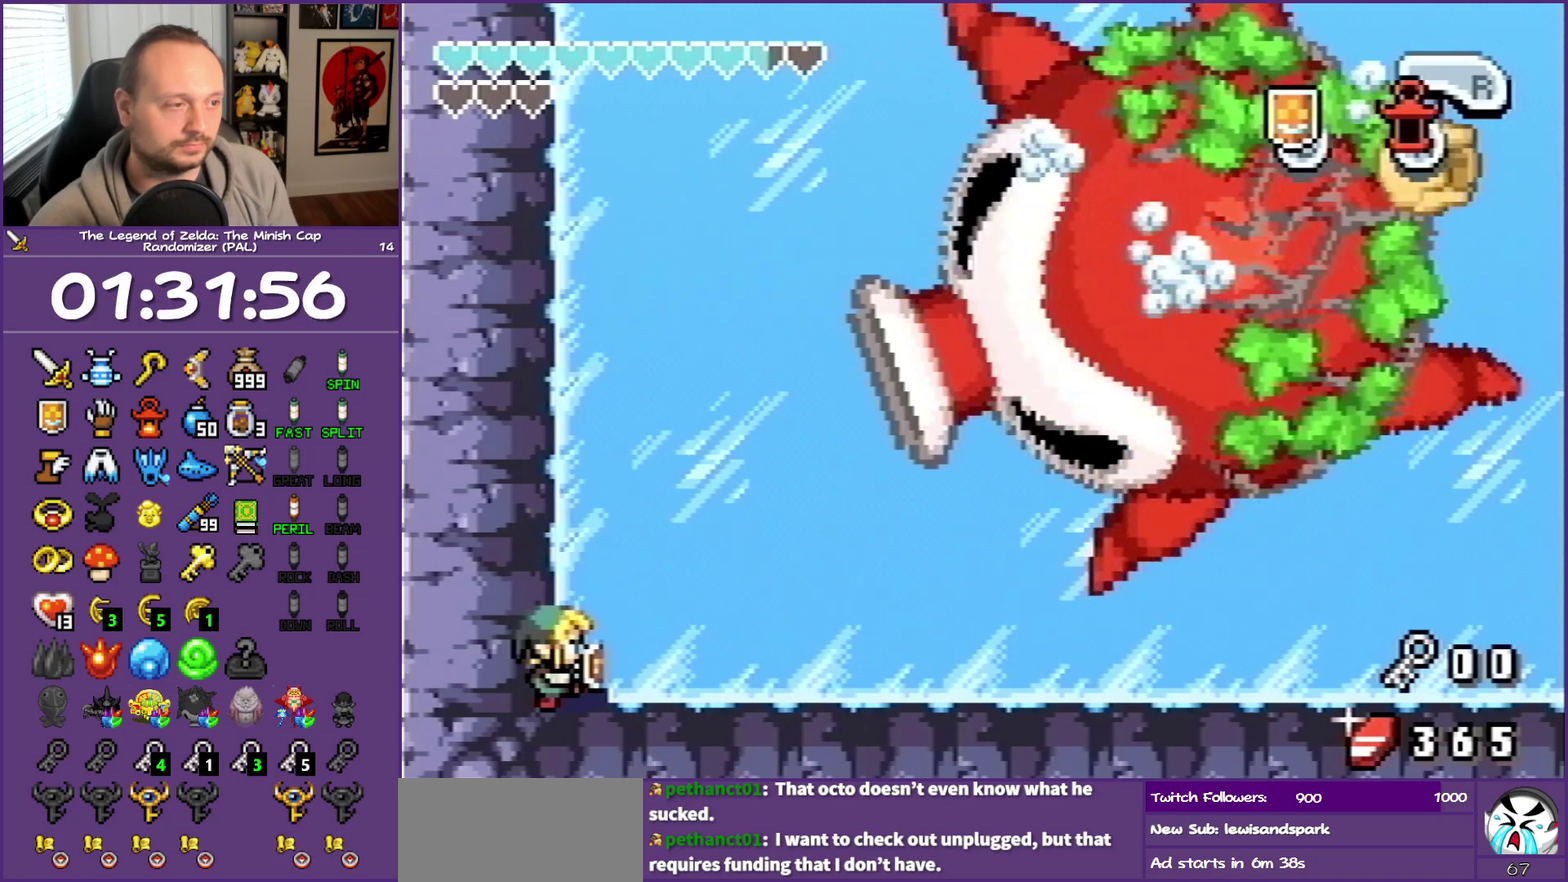
{"buttons": [], "events": [[233, "B", "up"]]}
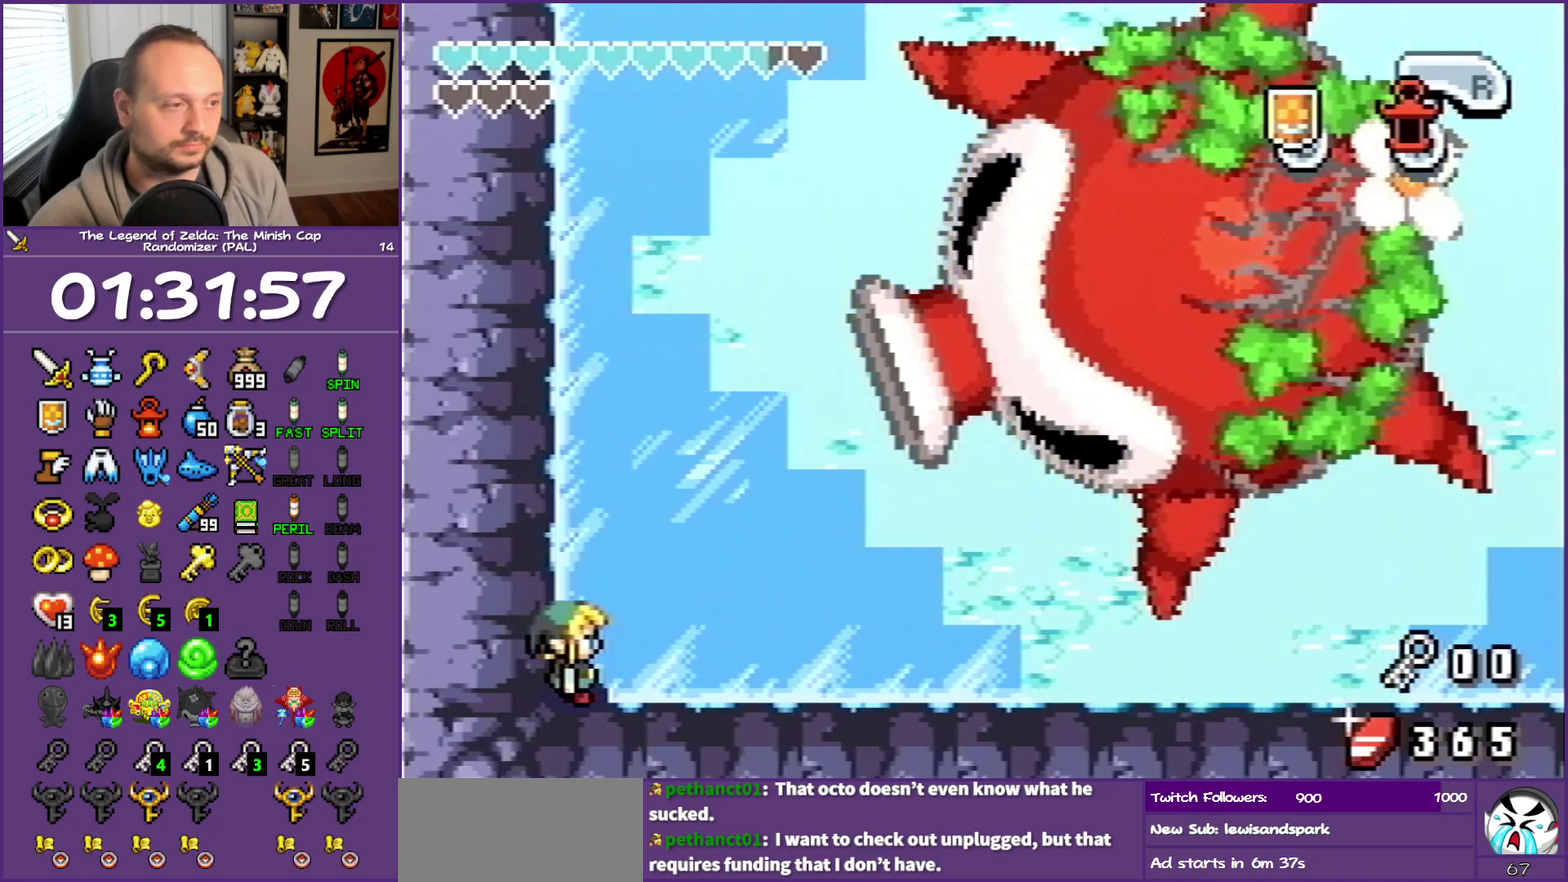
{"buttons": ["DPAD_LEFT"], "events": [[450, "DPAD_LEFT", "down"]]}
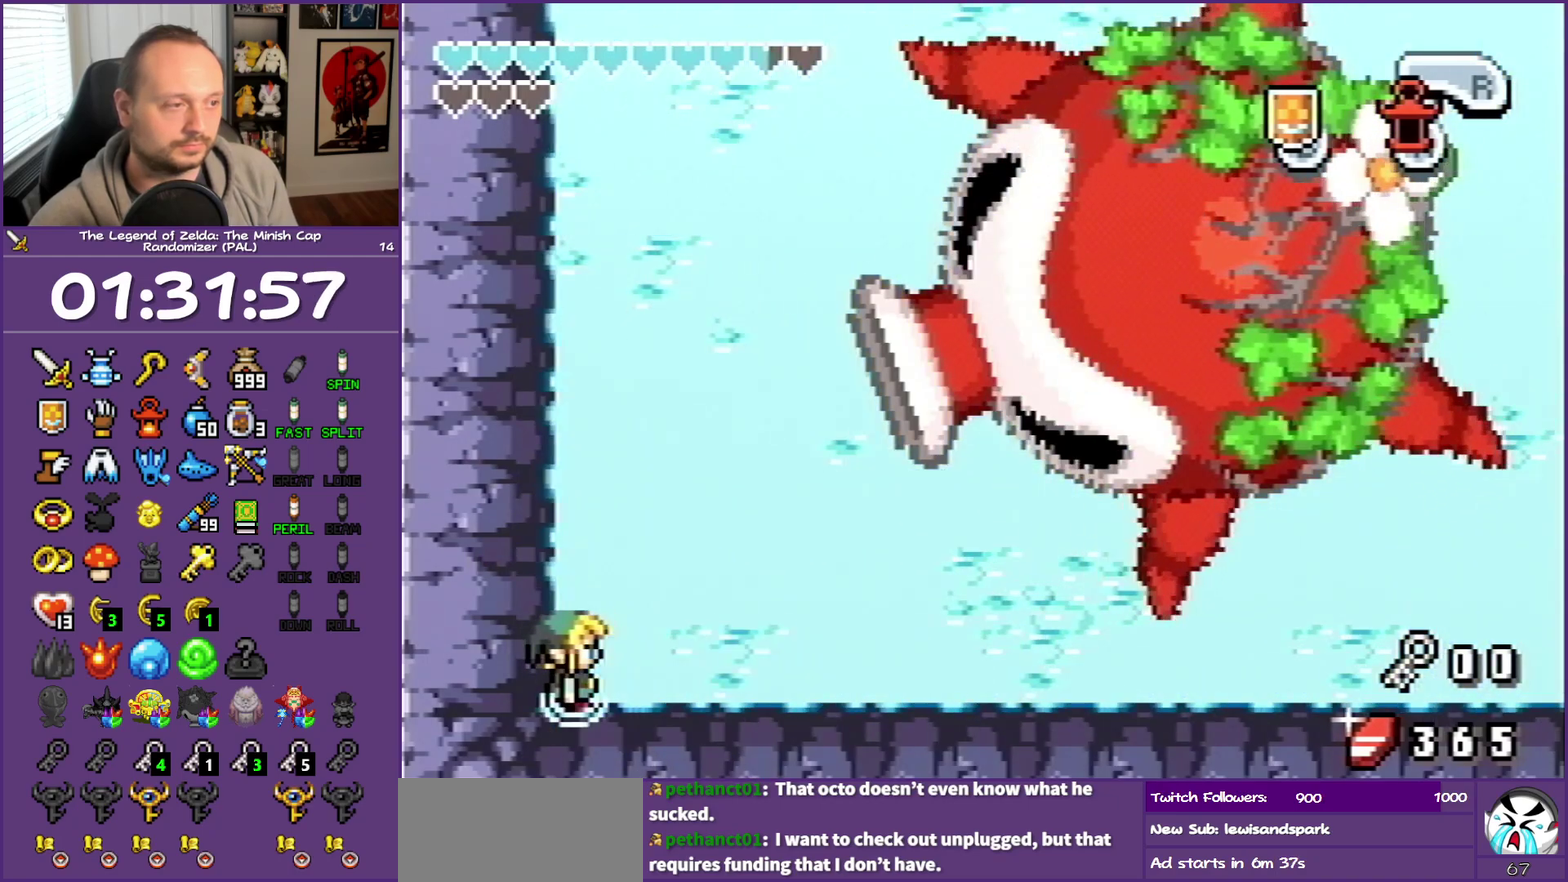
{"buttons": ["DPAD_LEFT"], "events": []}
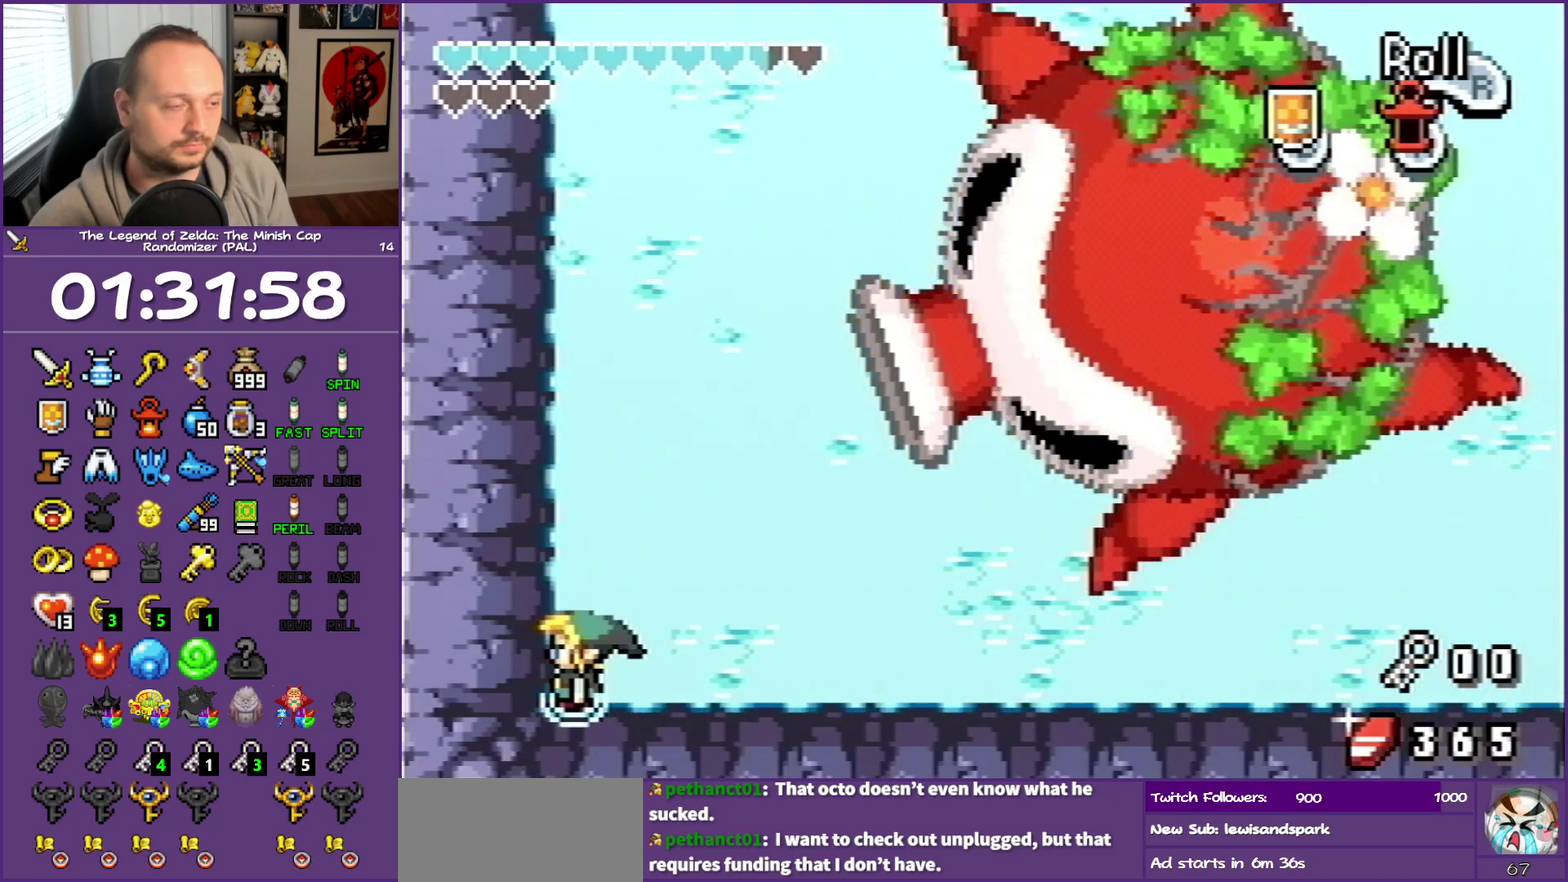
{"buttons": ["DPAD_LEFT"], "events": []}
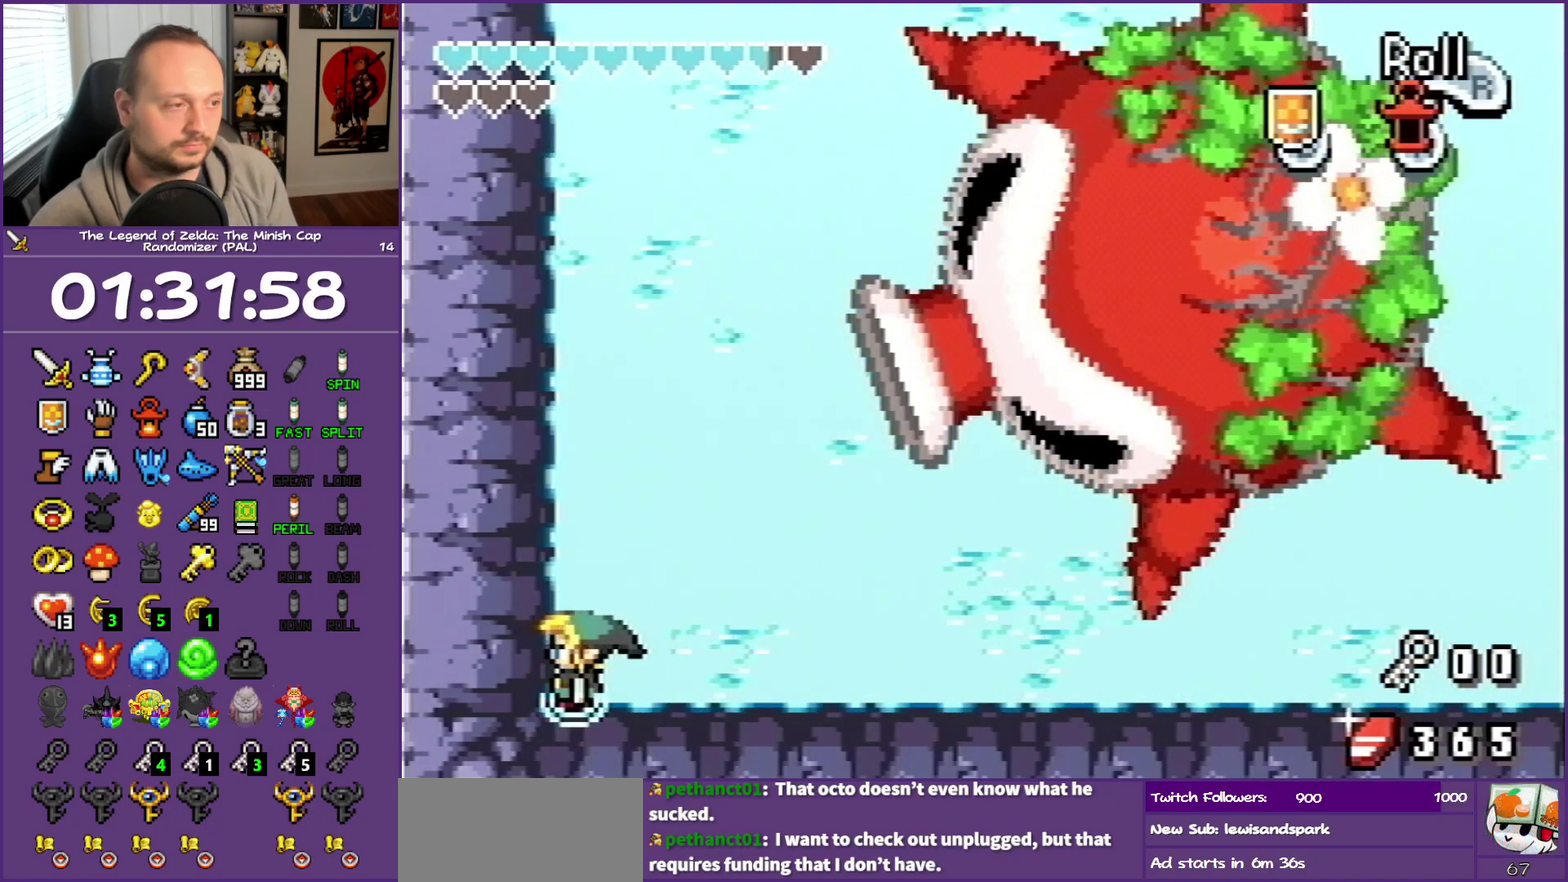
{"buttons": ["DPAD_LEFT"], "events": []}
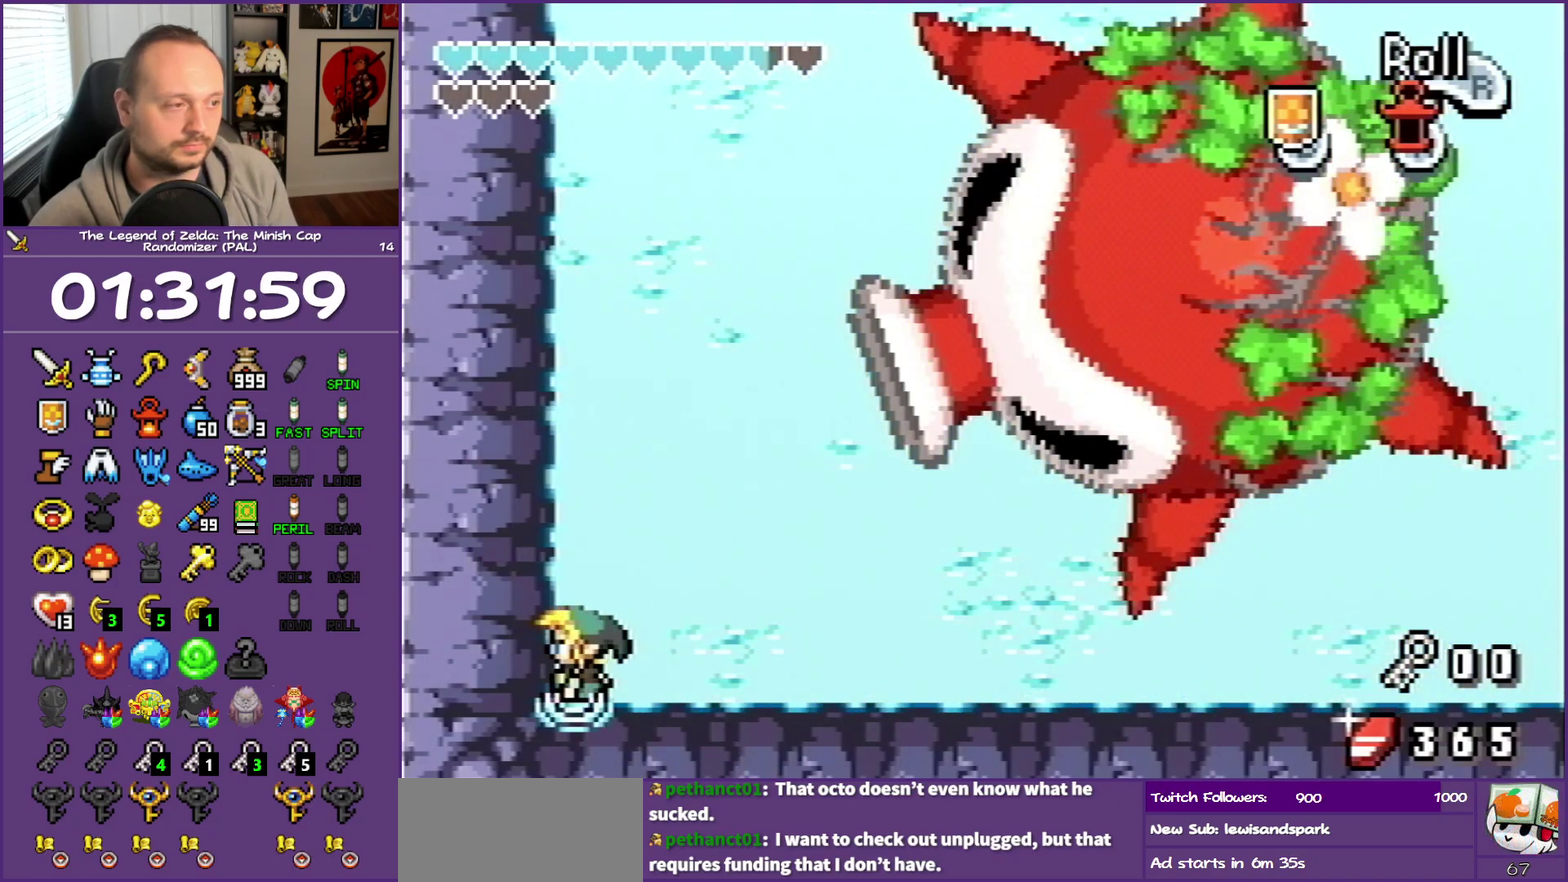
{"buttons": ["DPAD_LEFT"], "events": []}
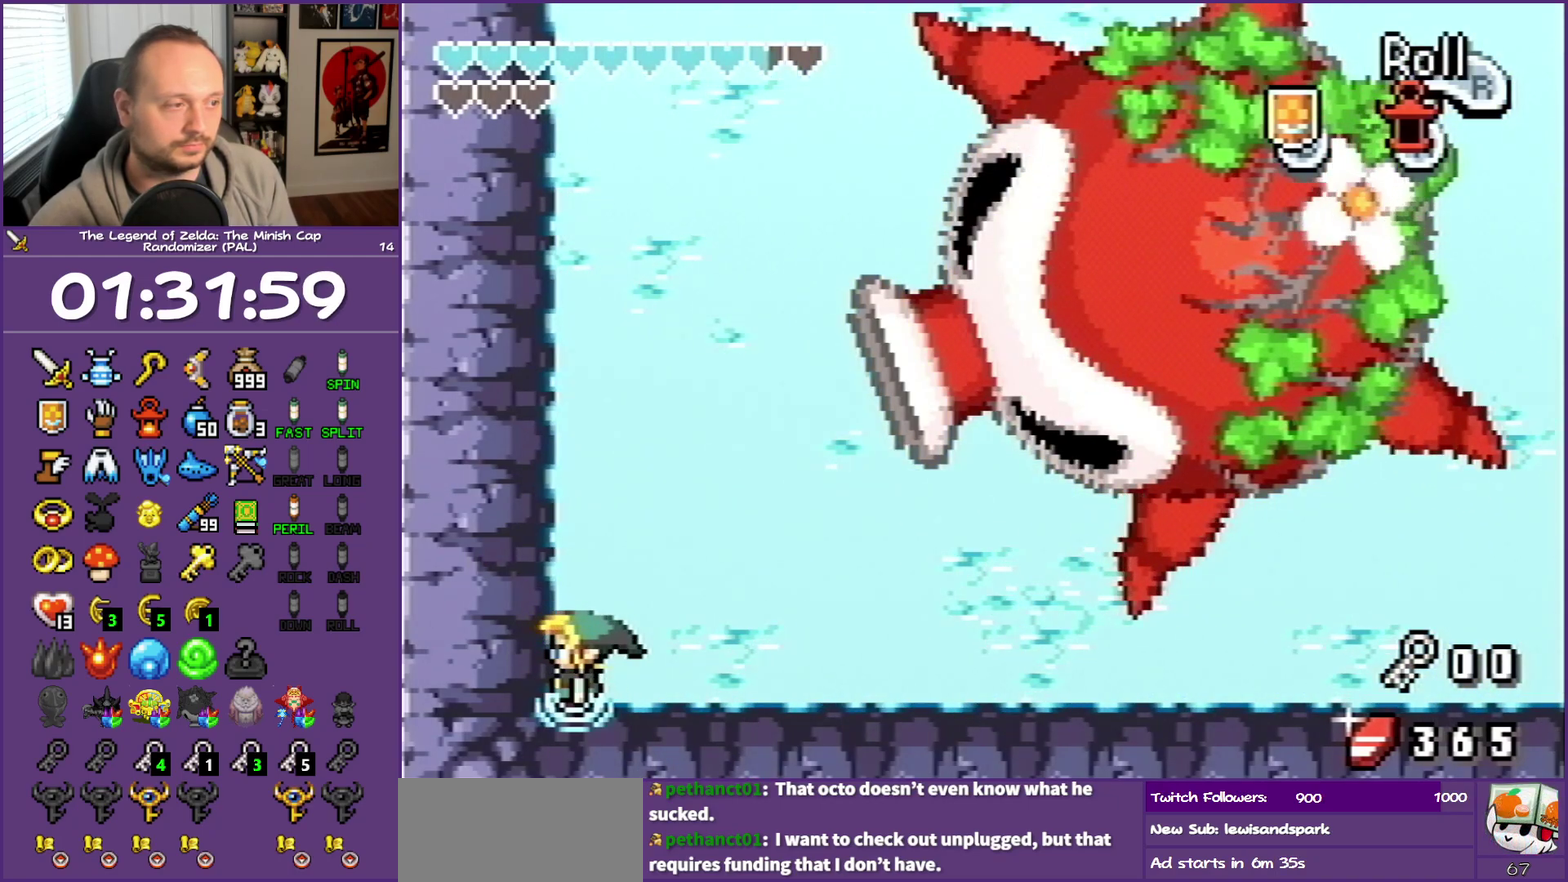
{"buttons": ["DPAD_LEFT"], "events": []}
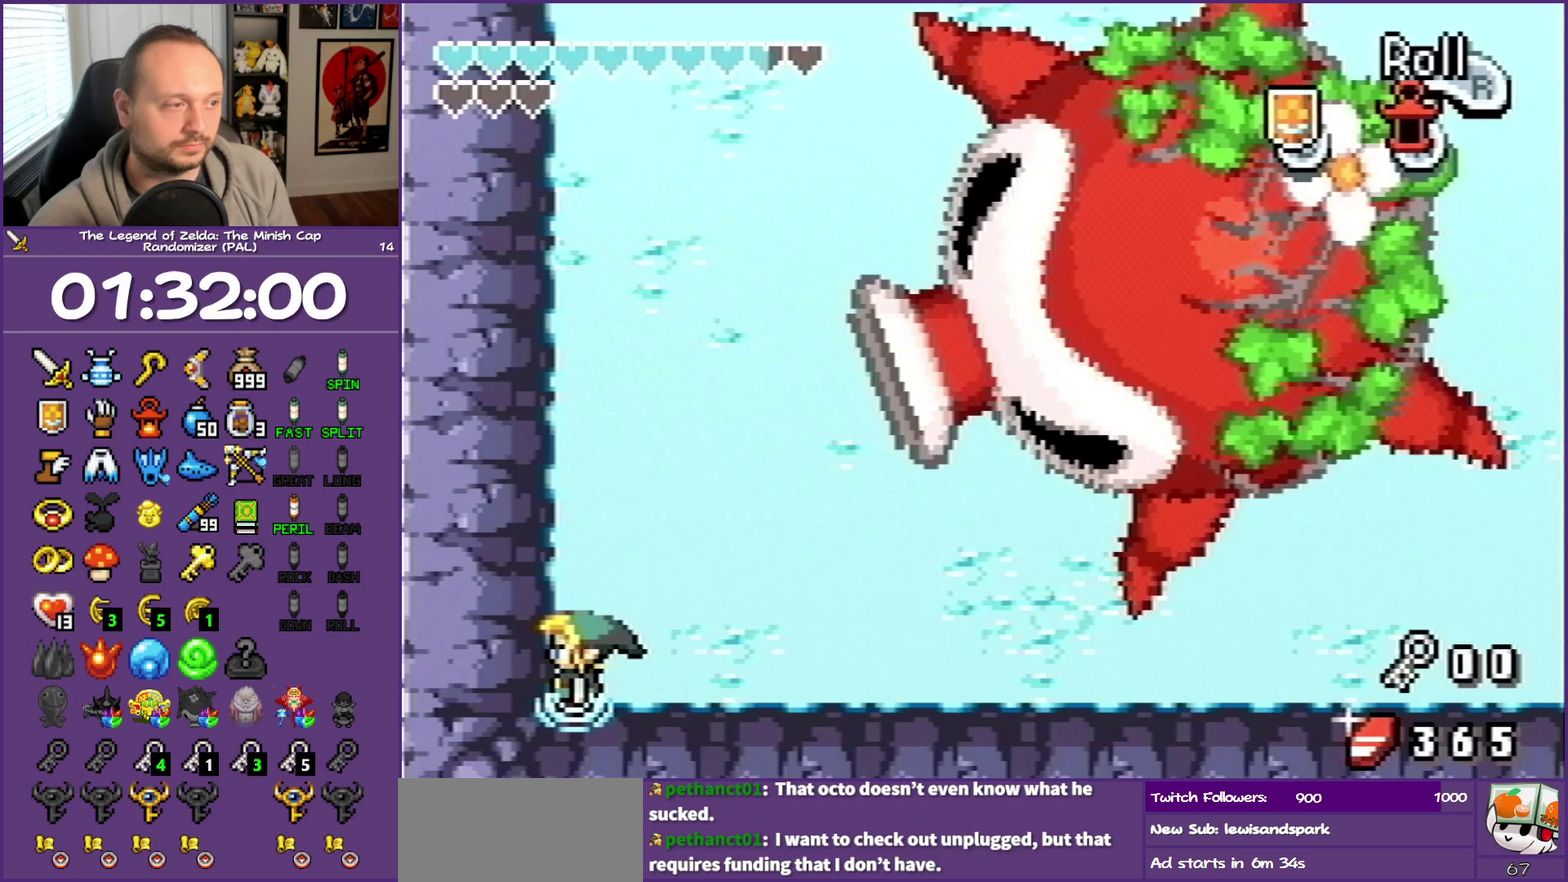
{"buttons": ["DPAD_LEFT"], "events": []}
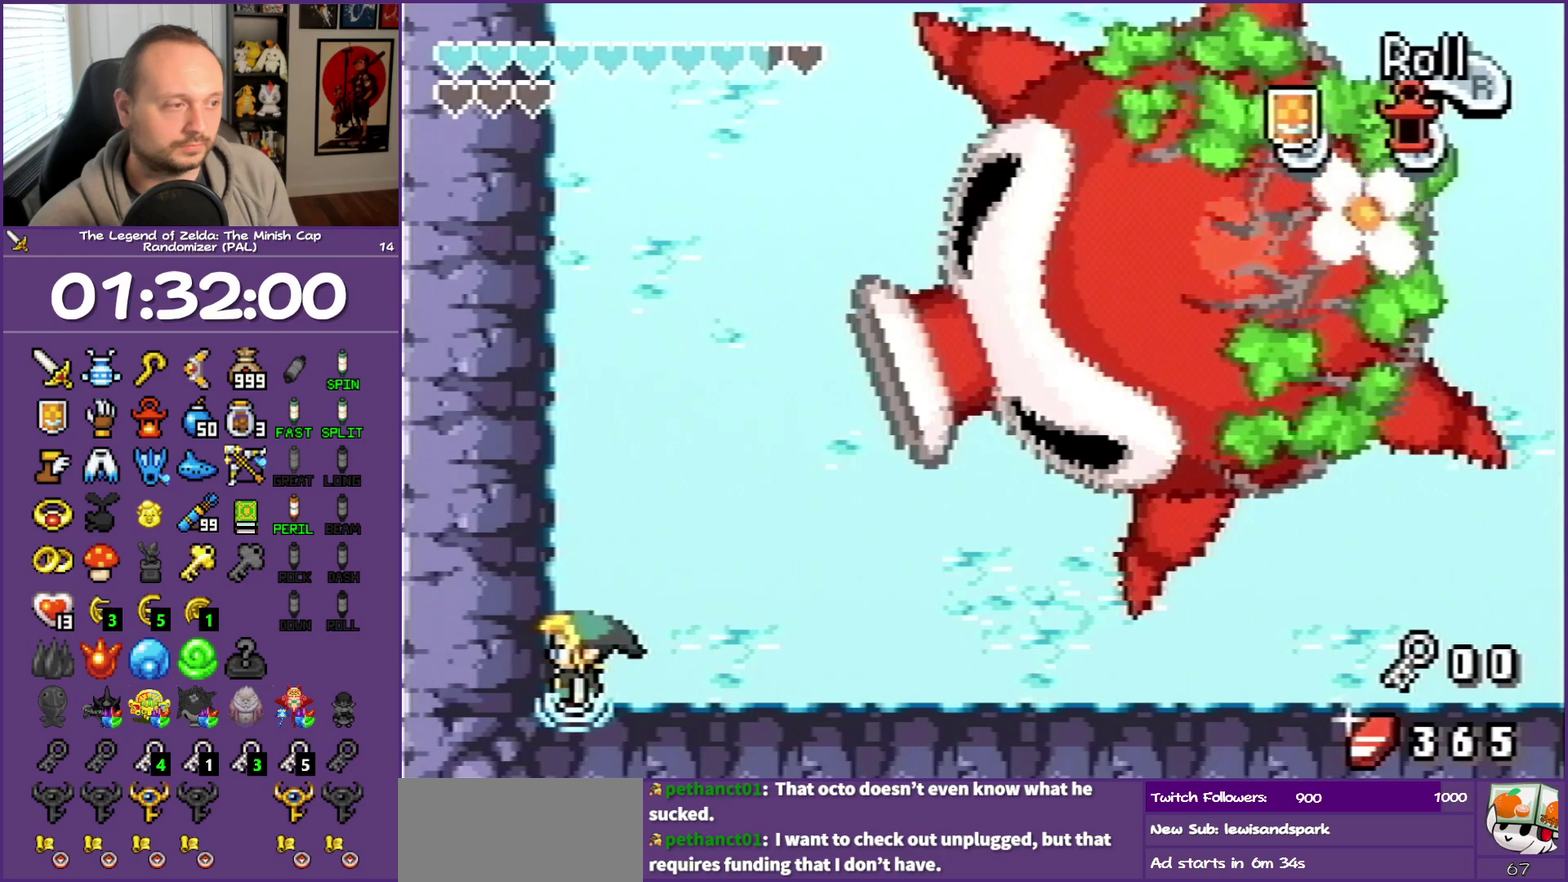
{"buttons": ["R1", "DPAD_LEFT"], "events": [[333, "R1", "down"]]}
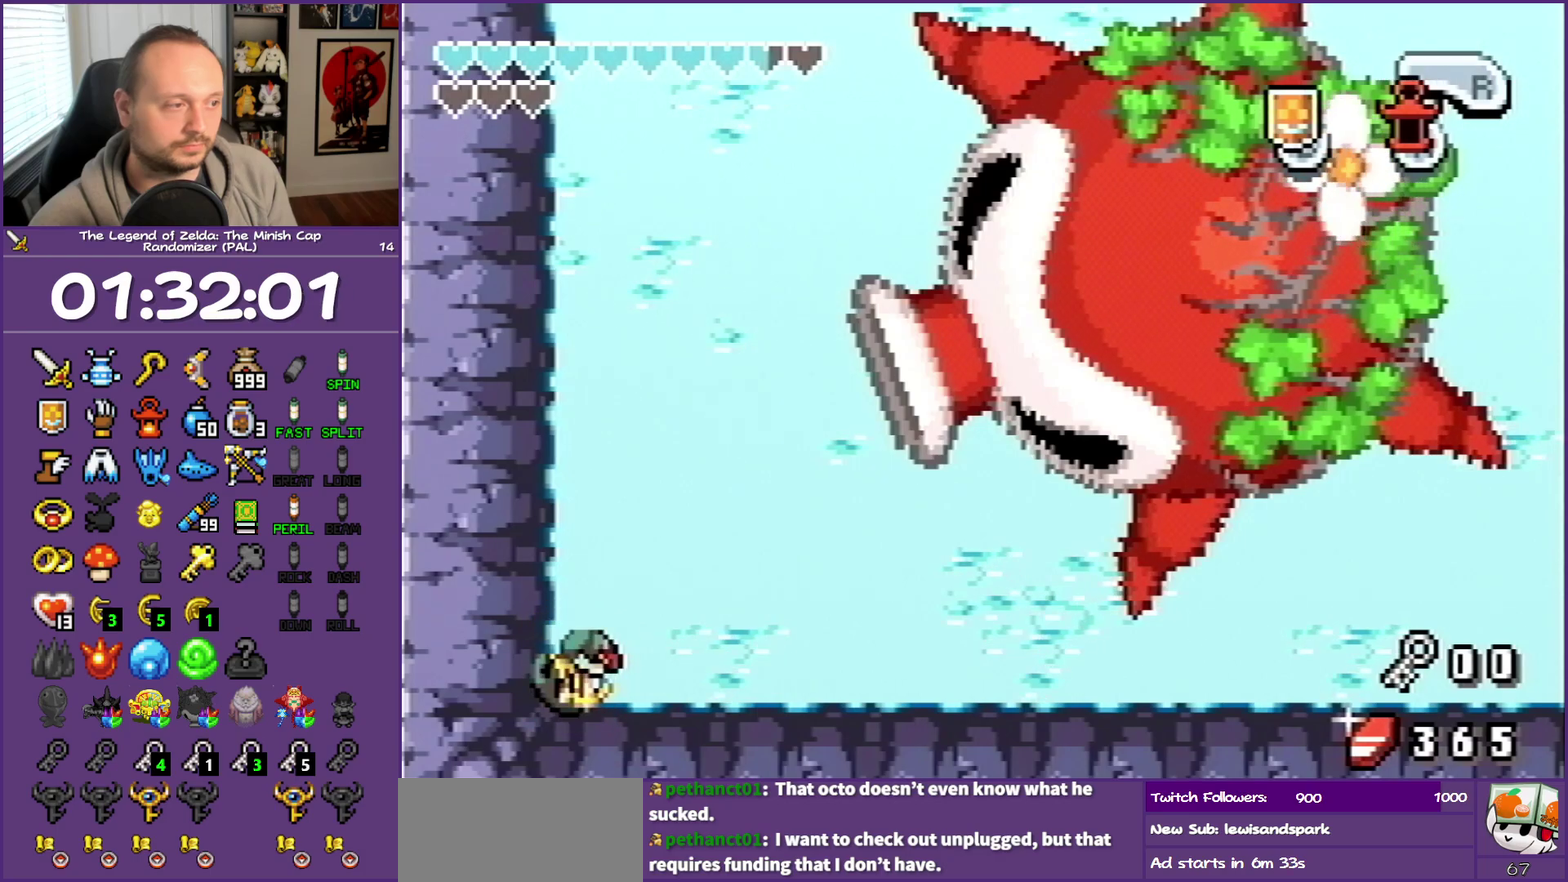
{"buttons": ["R1", "DPAD_LEFT"], "events": [[17, "R1", "up"], [383, "R1", "down"]]}
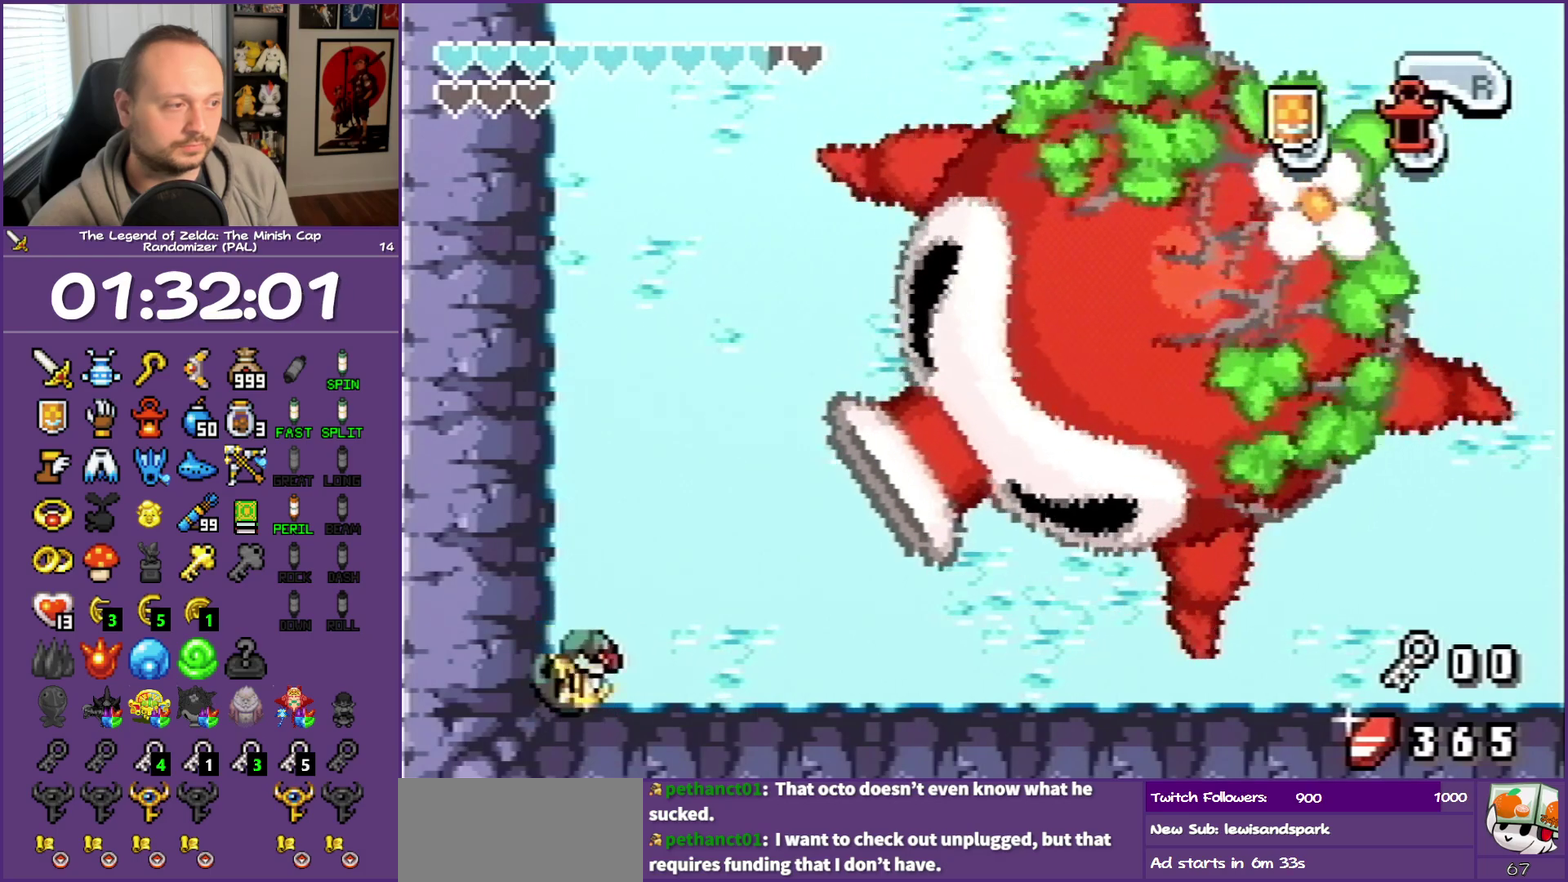
{"buttons": ["R1", "DPAD_LEFT"], "events": [[67, "R1", "up"], [400, "R1", "down"]]}
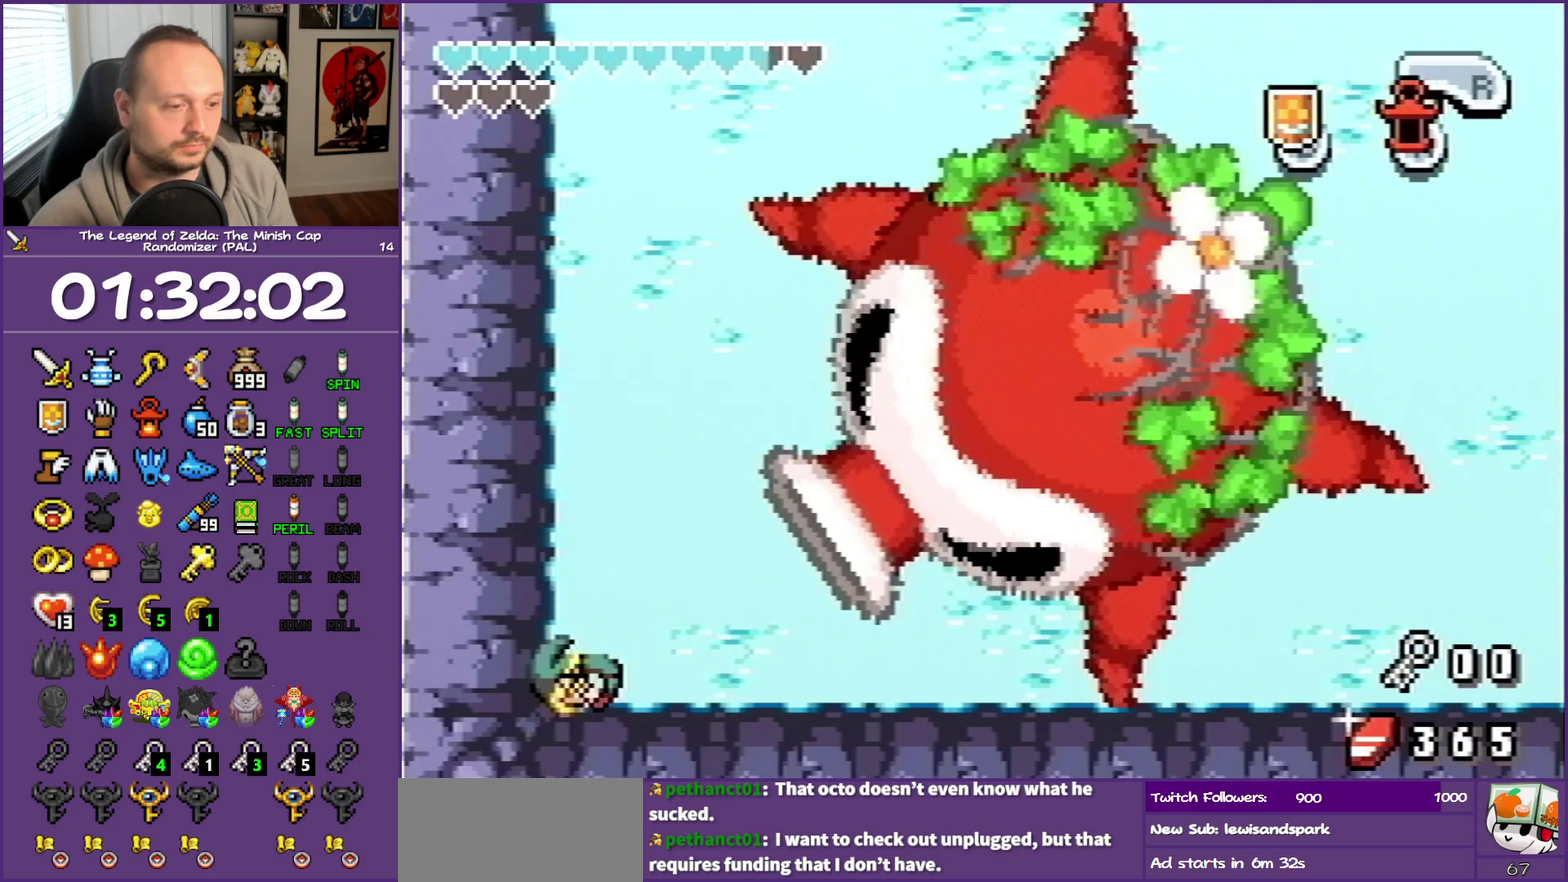
{"buttons": ["DPAD_LEFT"], "events": [[83, "R1", "up"], [317, "R1", "down"], [450, "R1", "up"]]}
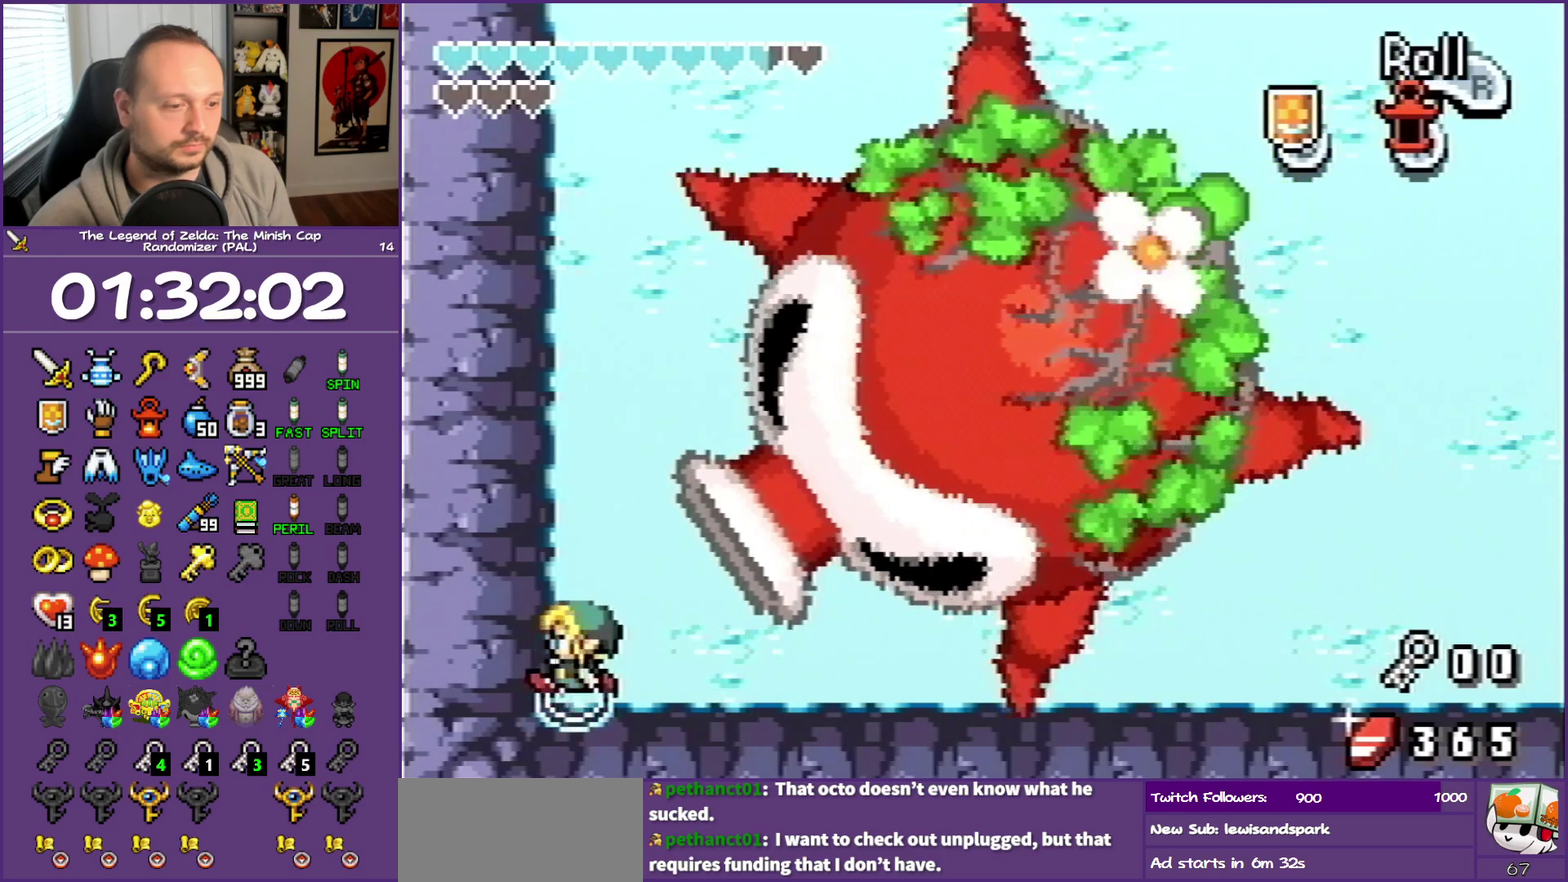
{"buttons": ["DPAD_RIGHT"], "events": [[367, "DPAD_LEFT", "up"], [433, "DPAD_RIGHT", "down"]]}
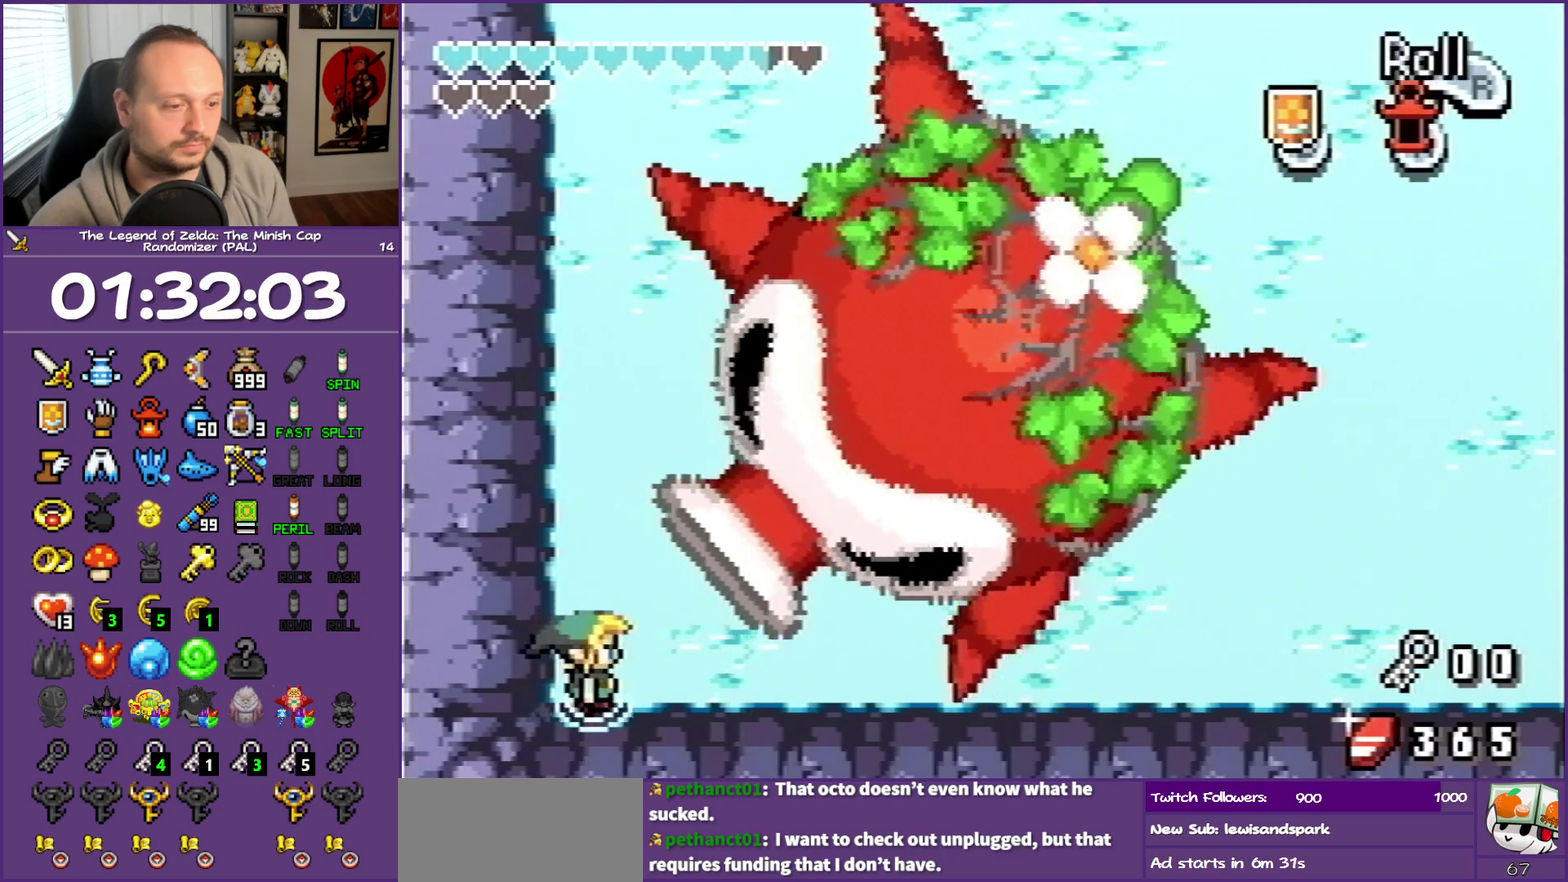
{"buttons": ["B", "DPAD_LEFT"], "events": [[50, "B", "down"], [50, "DPAD_RIGHT", "up"], [450, "DPAD_LEFT", "down"]]}
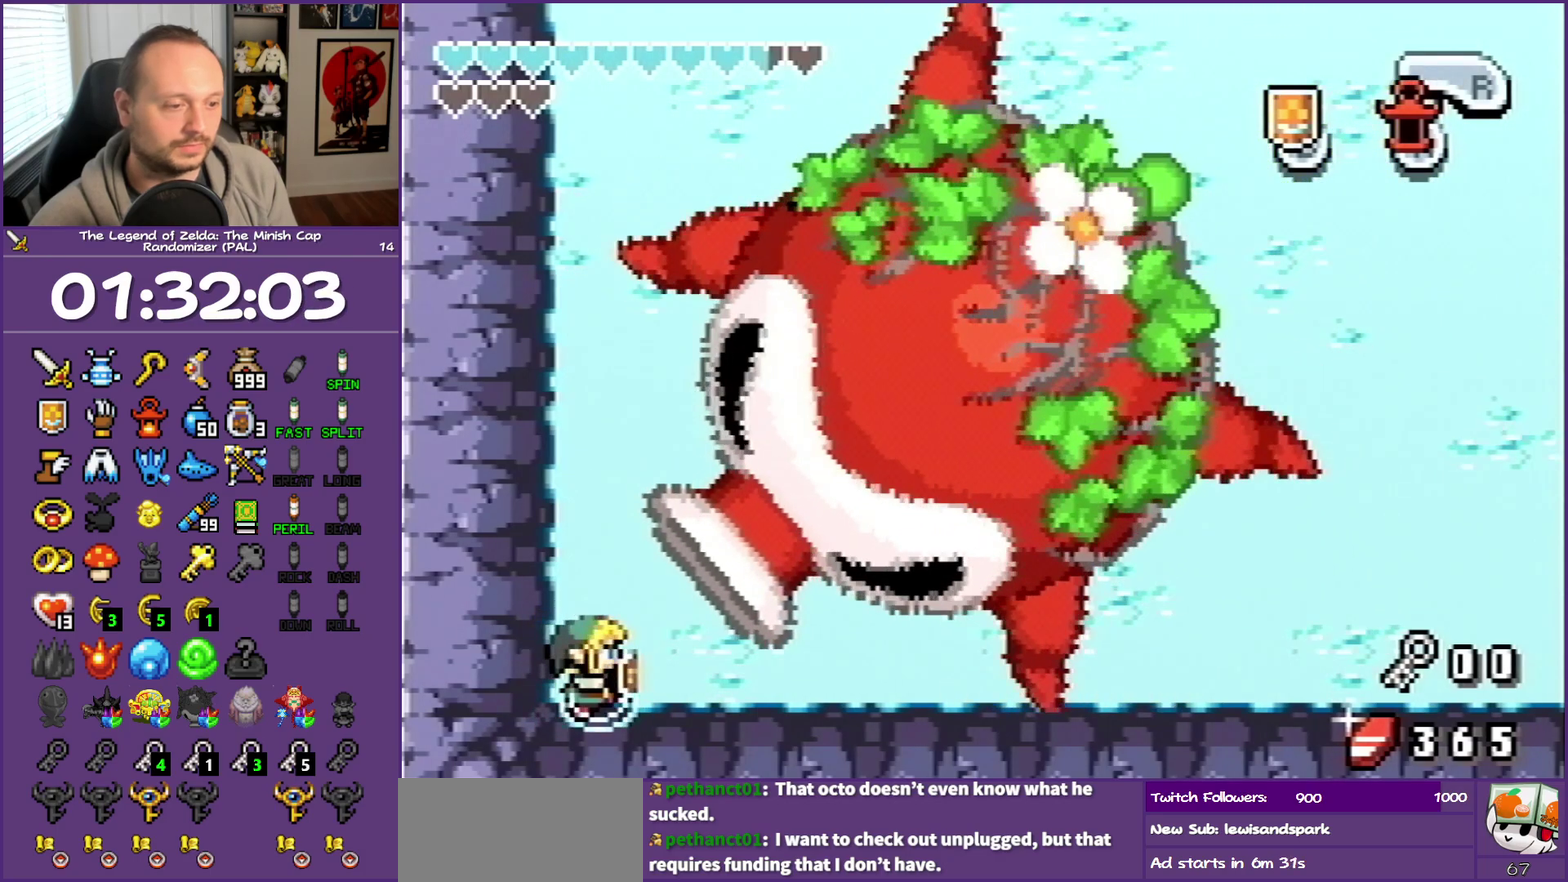
{"buttons": ["B"], "events": [[167, "DPAD_LEFT", "up"]]}
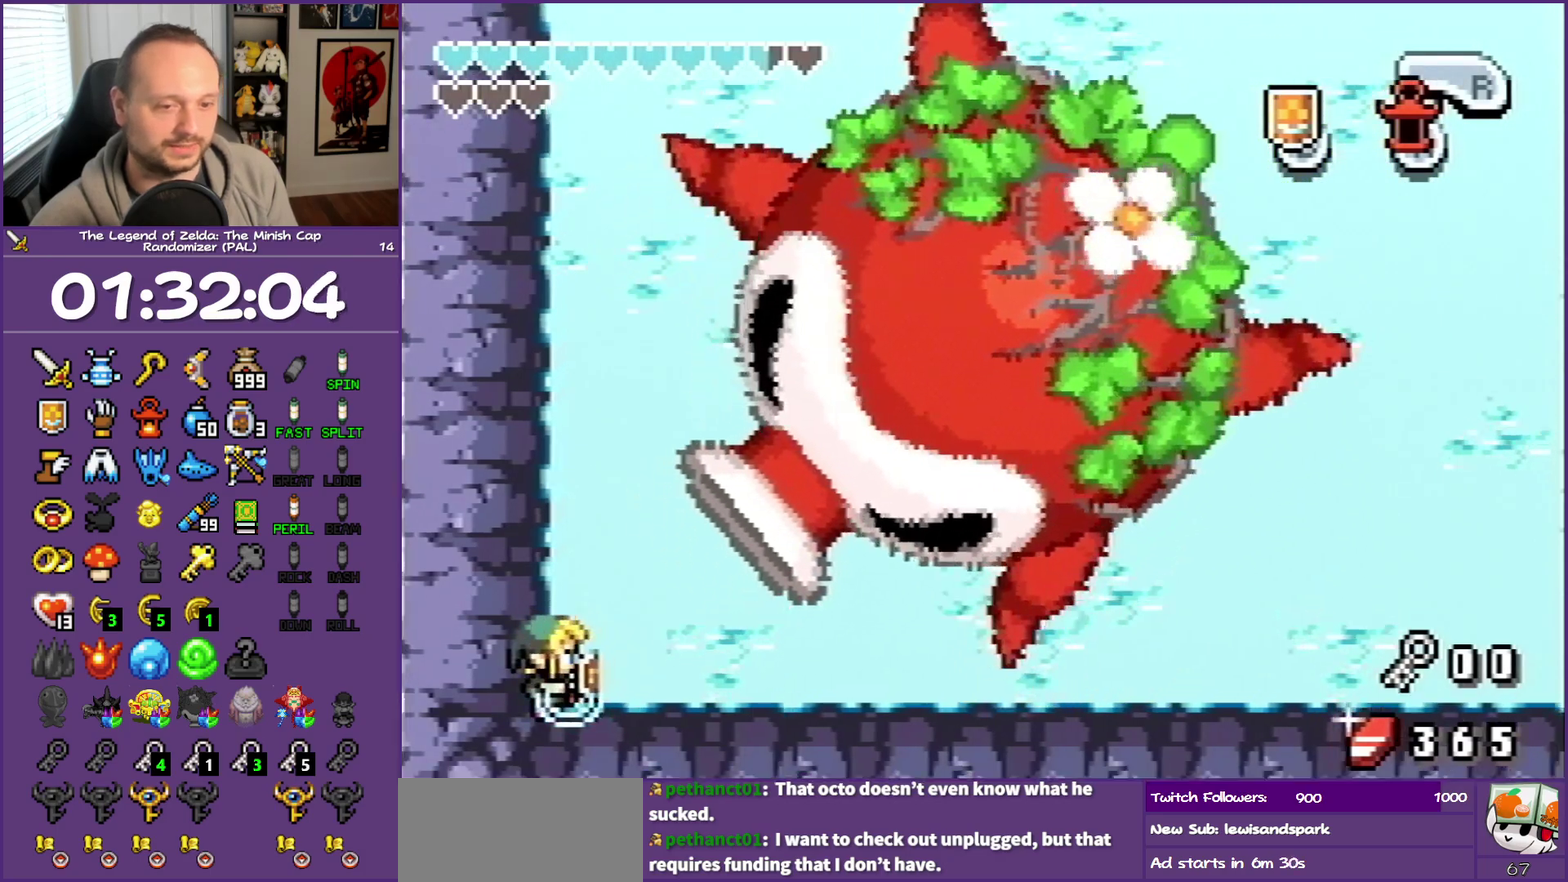
{"buttons": ["B"], "events": []}
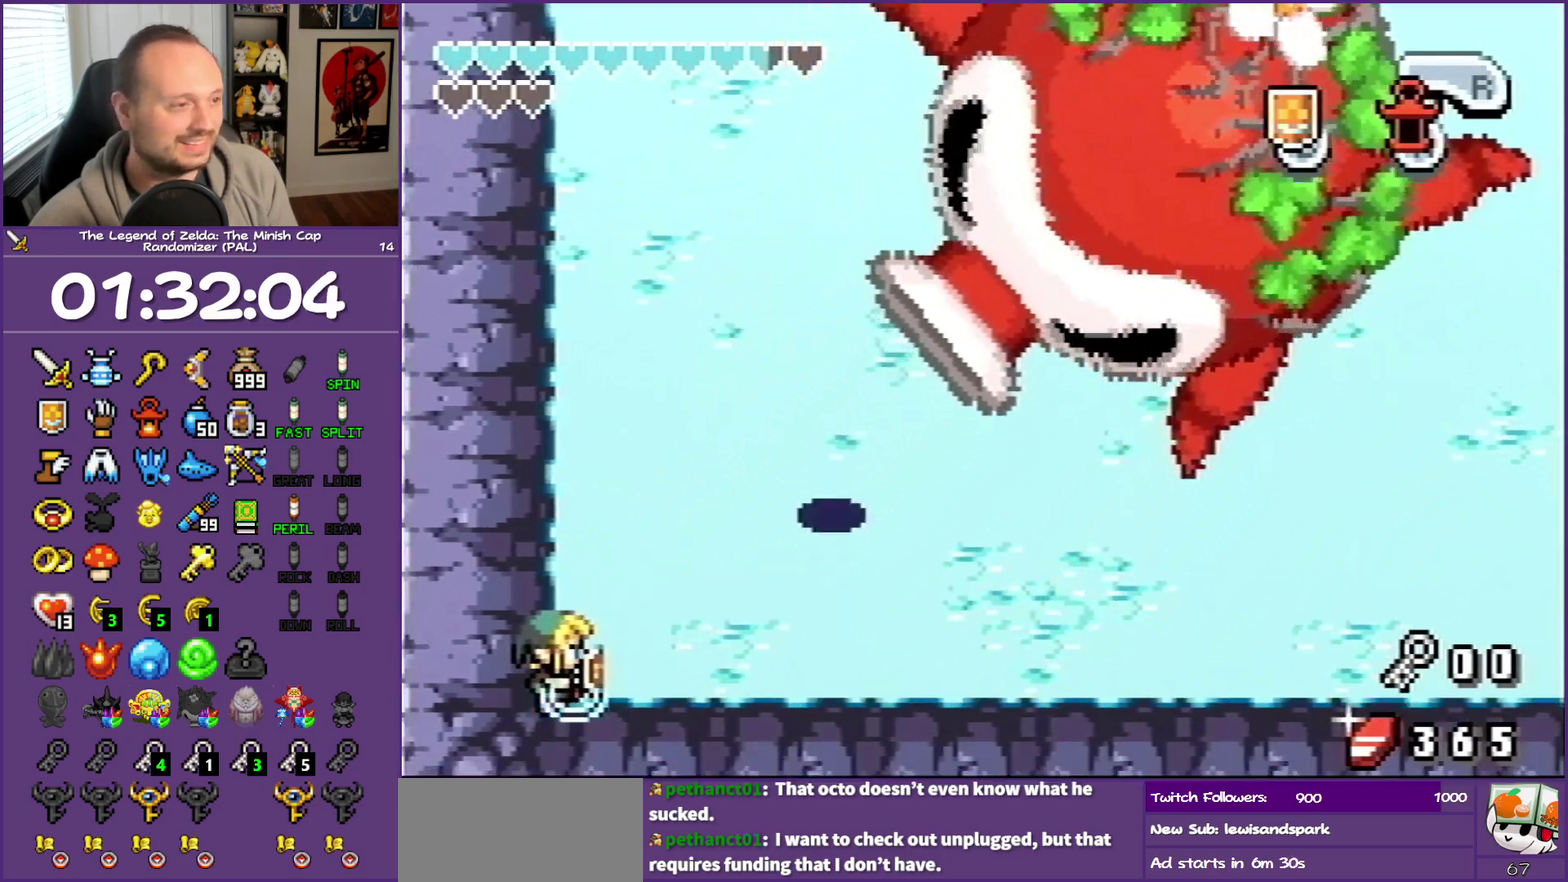
{"buttons": ["B"], "events": []}
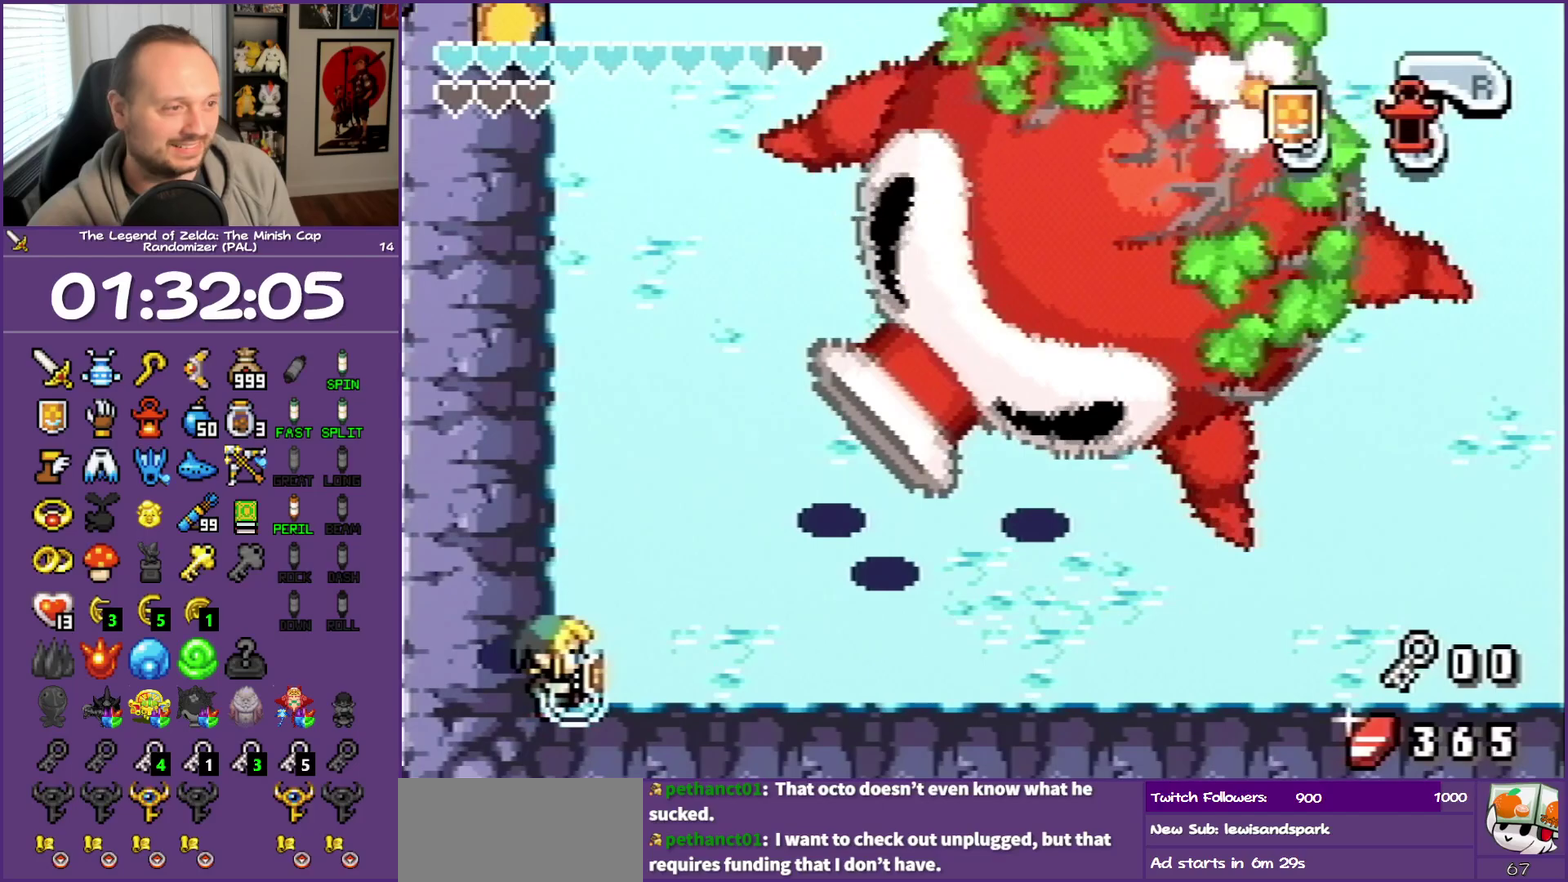
{"buttons": ["B"], "events": []}
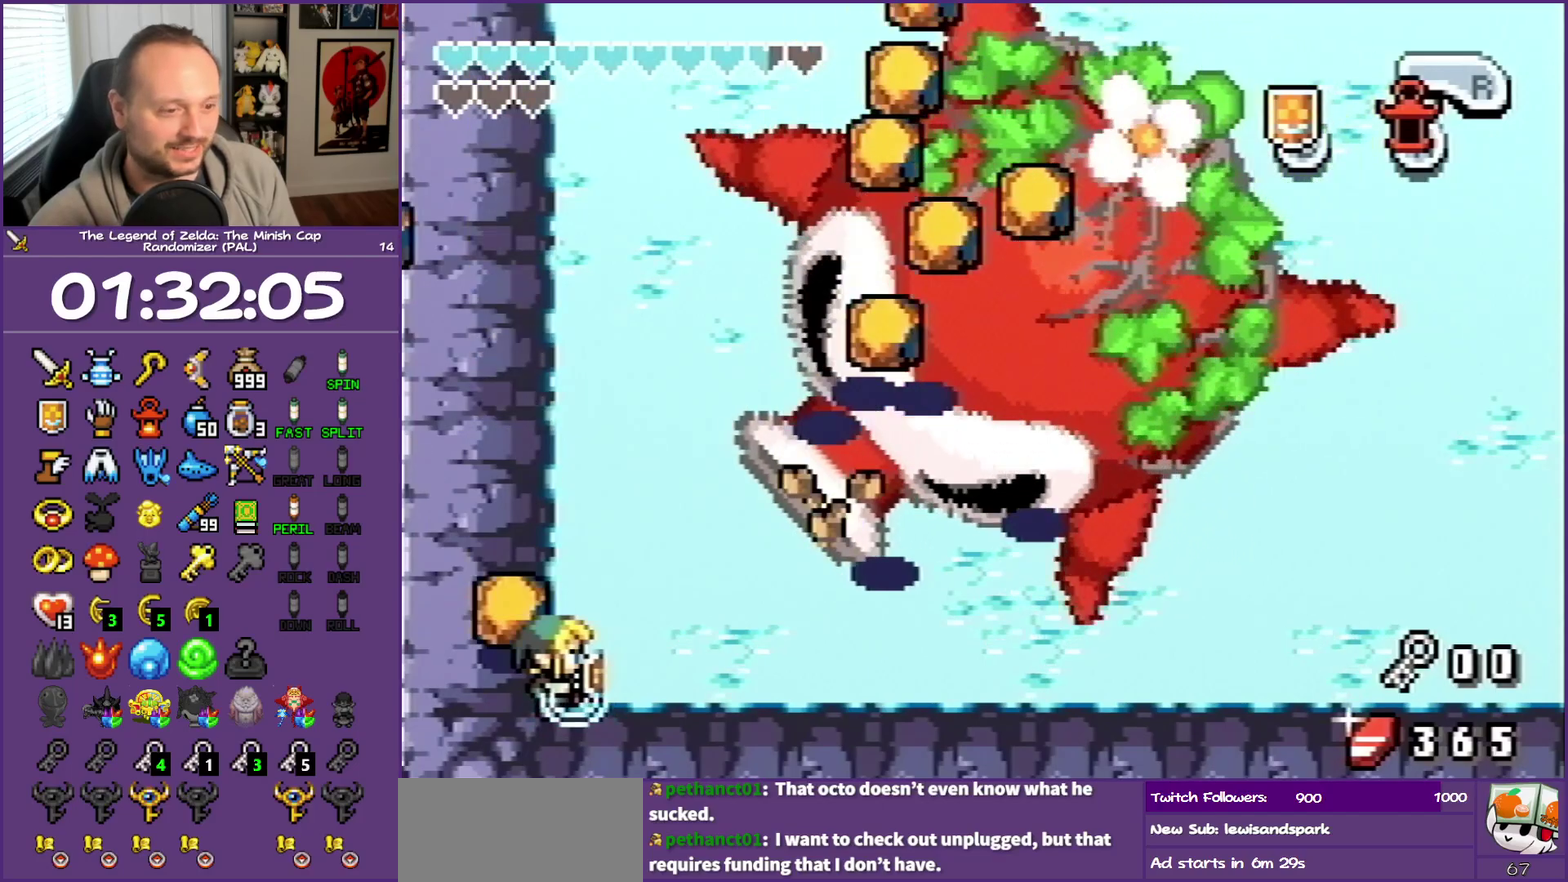
{"buttons": ["B"], "events": []}
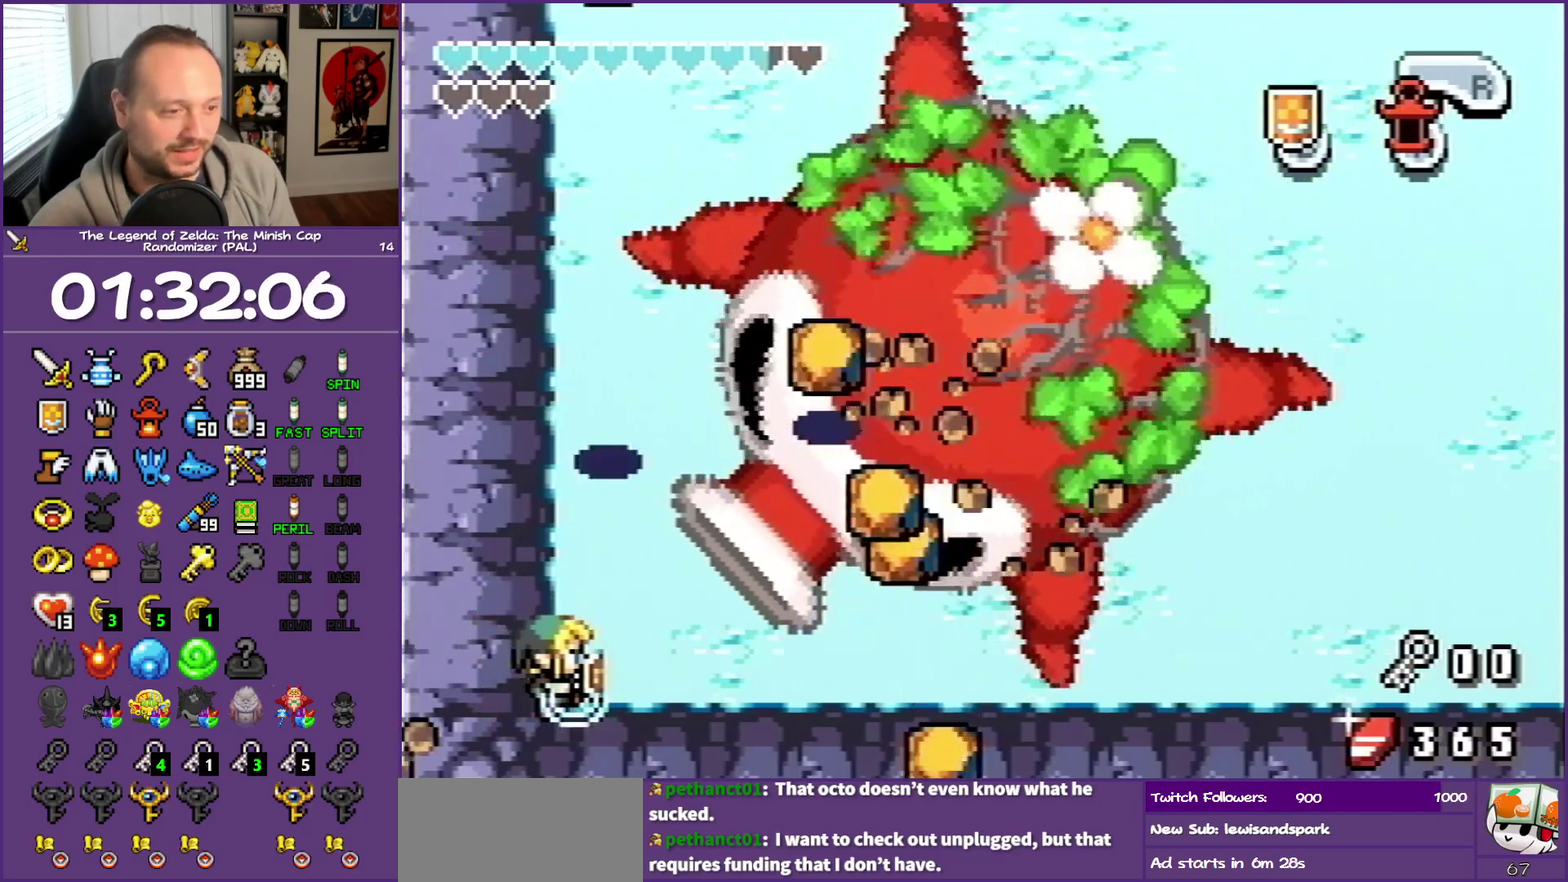
{"buttons": ["B"], "events": []}
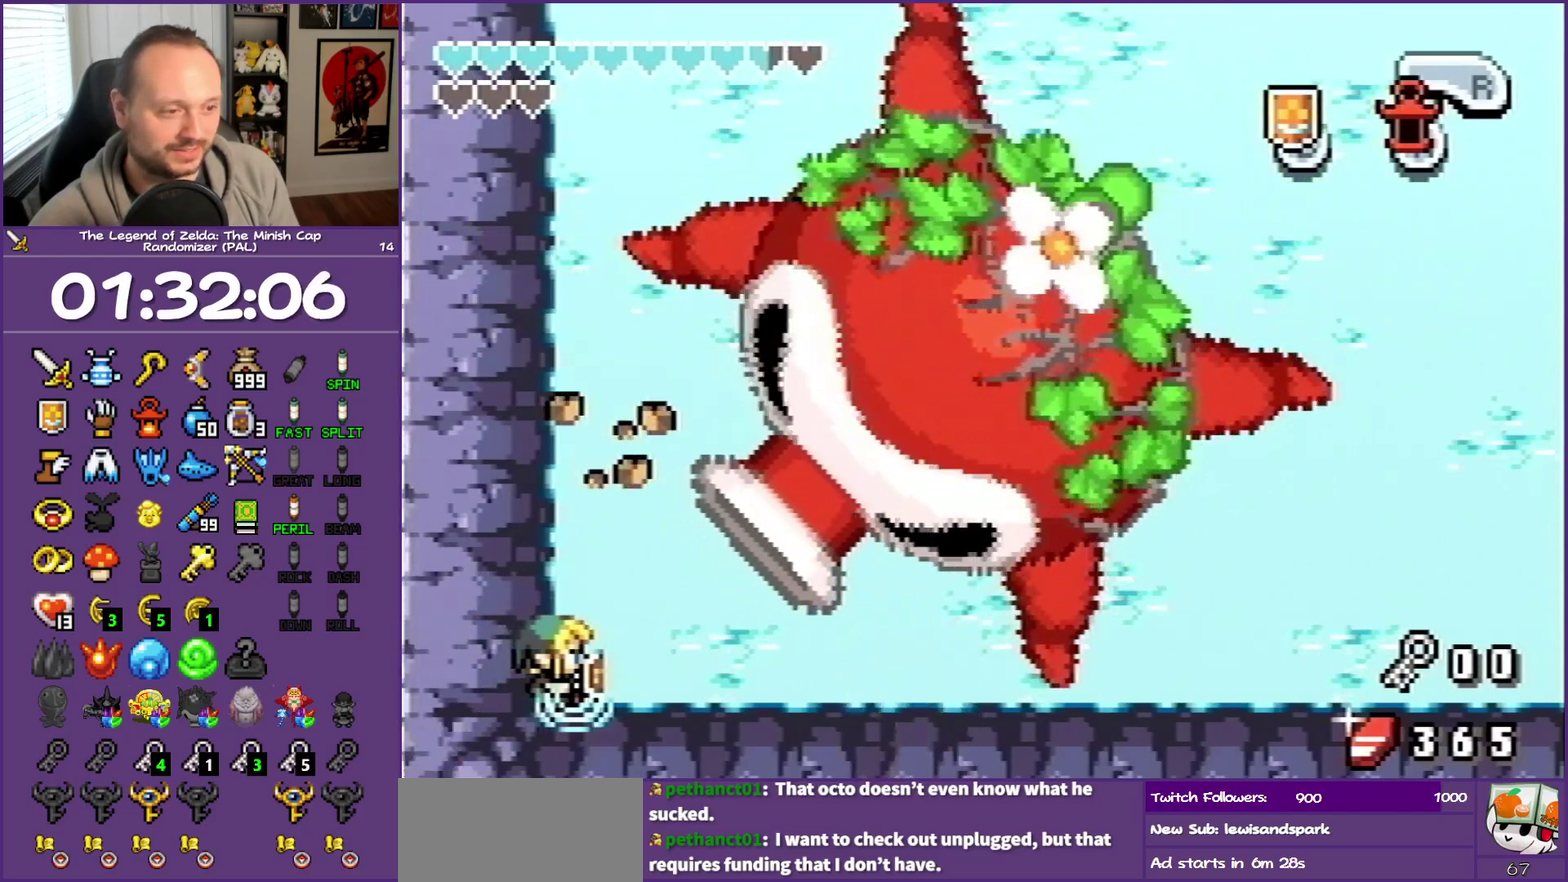
{"buttons": ["B"], "events": []}
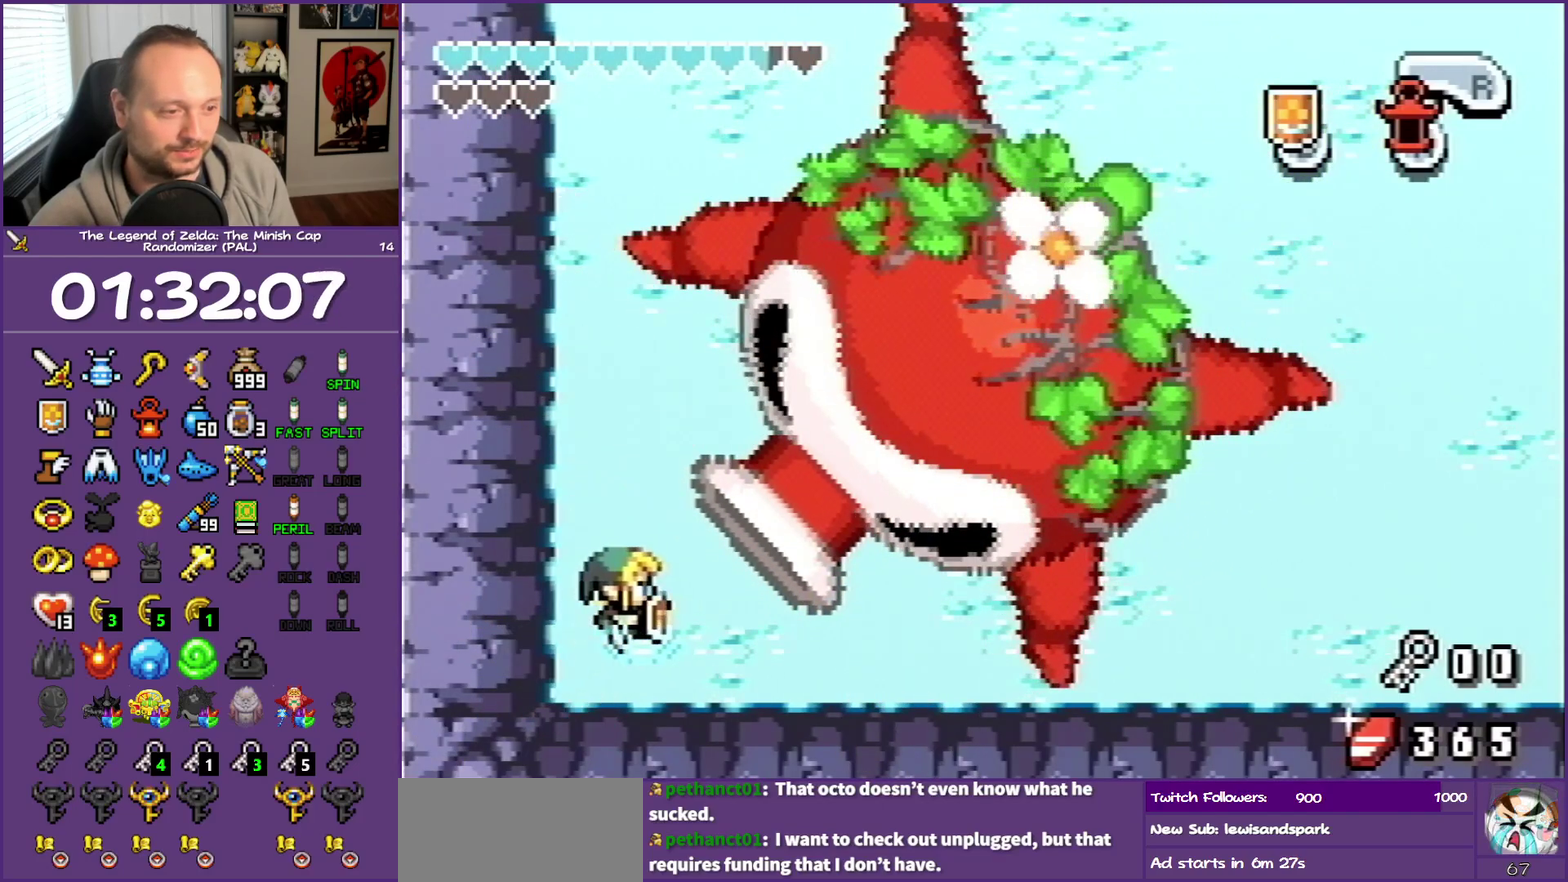
{"buttons": ["B"], "events": []}
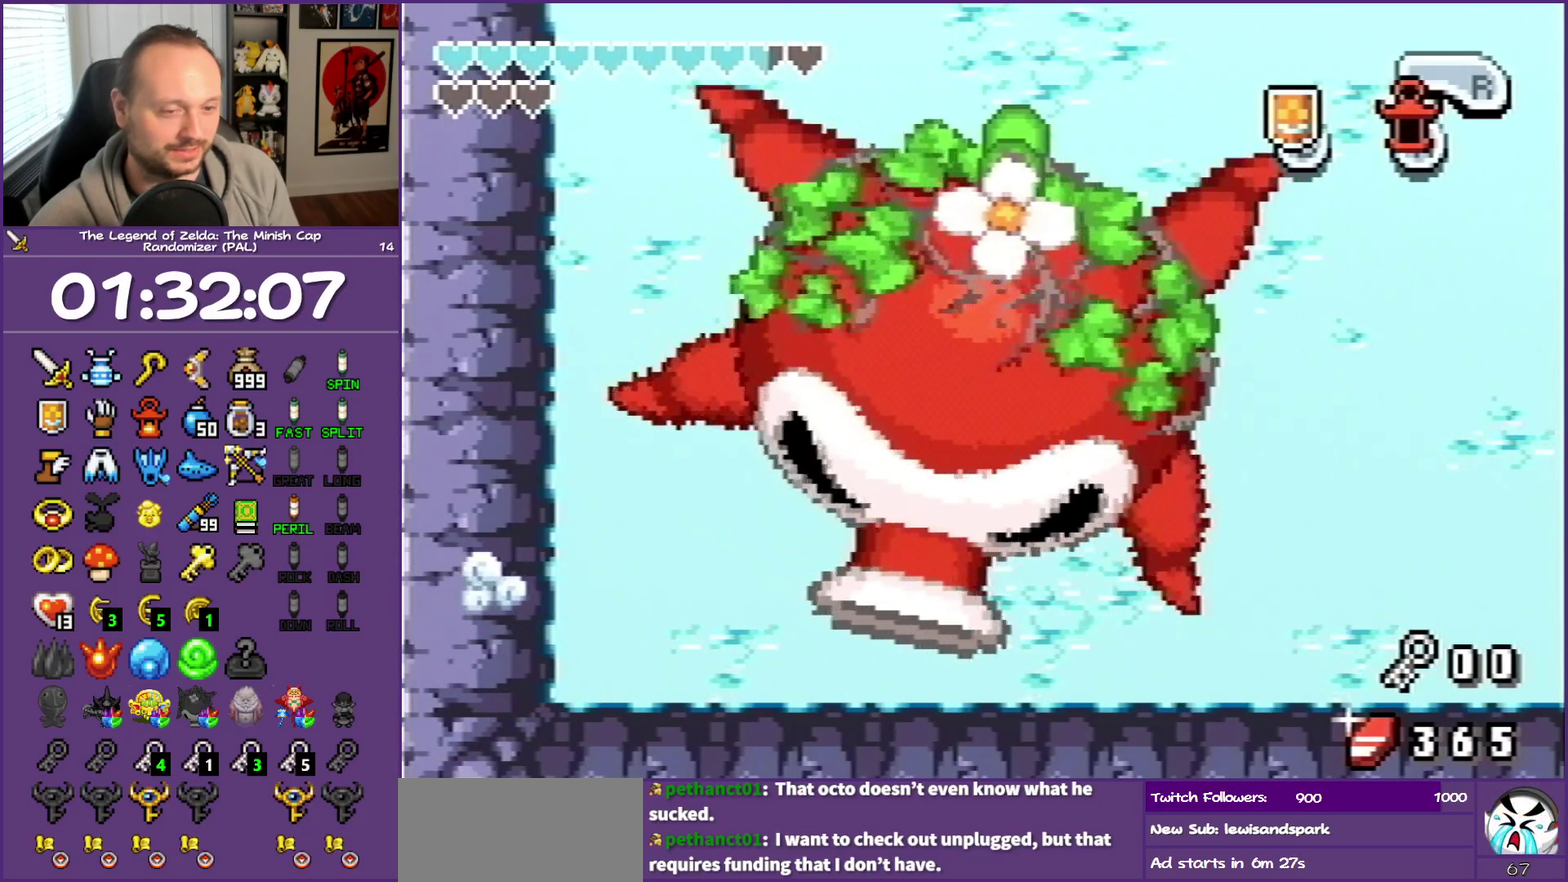
{"buttons": ["B", "DPAD_LEFT"], "events": [[183, "DPAD_LEFT", "down"]]}
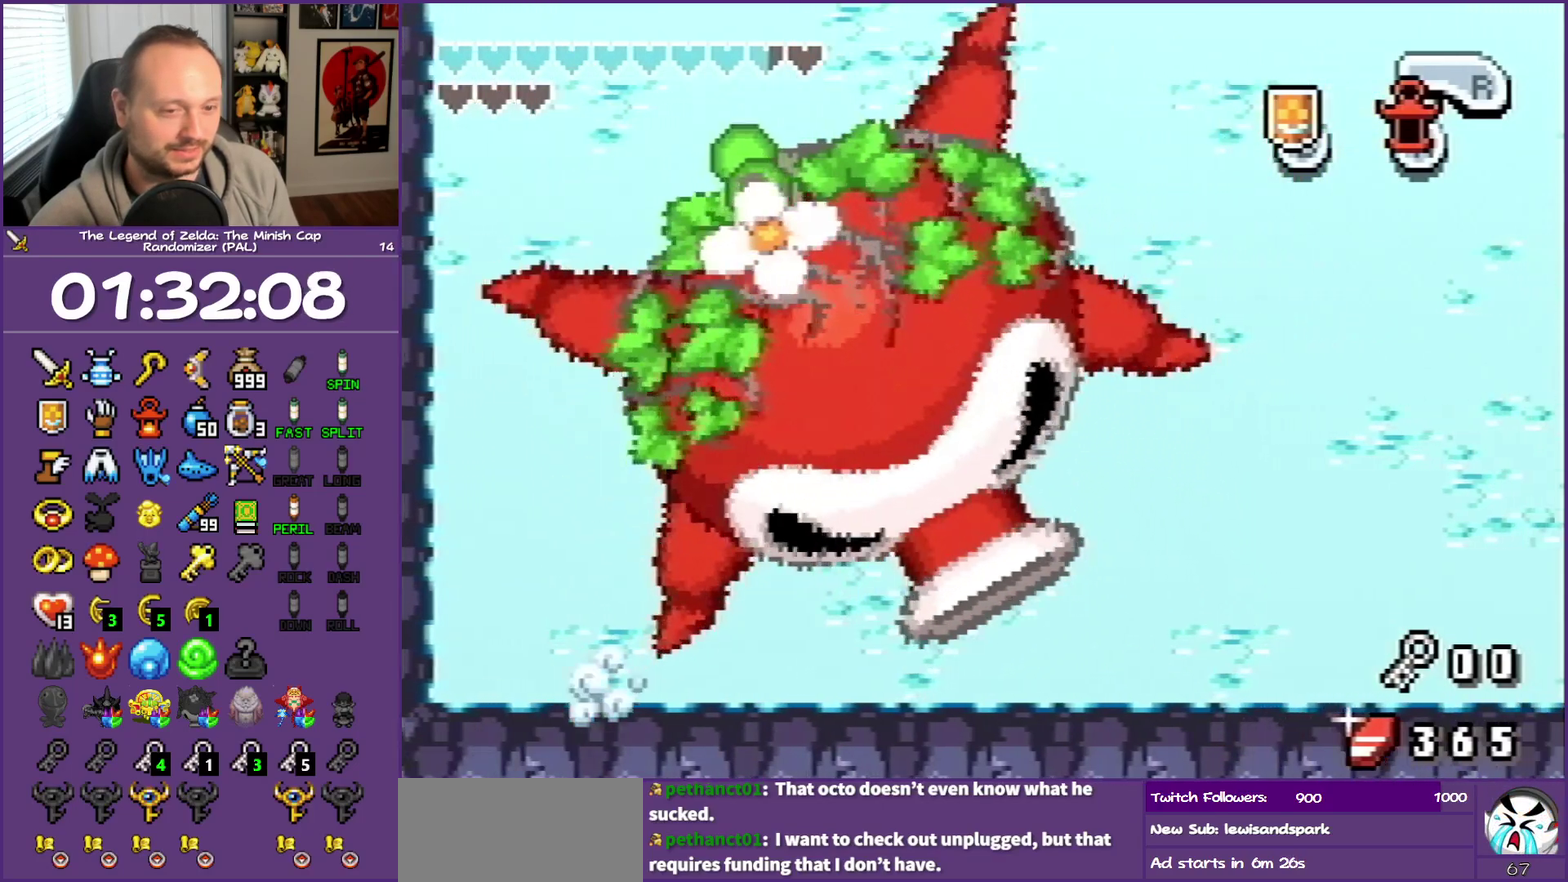
{"buttons": ["DPAD_LEFT"], "events": [[367, "B", "up"]]}
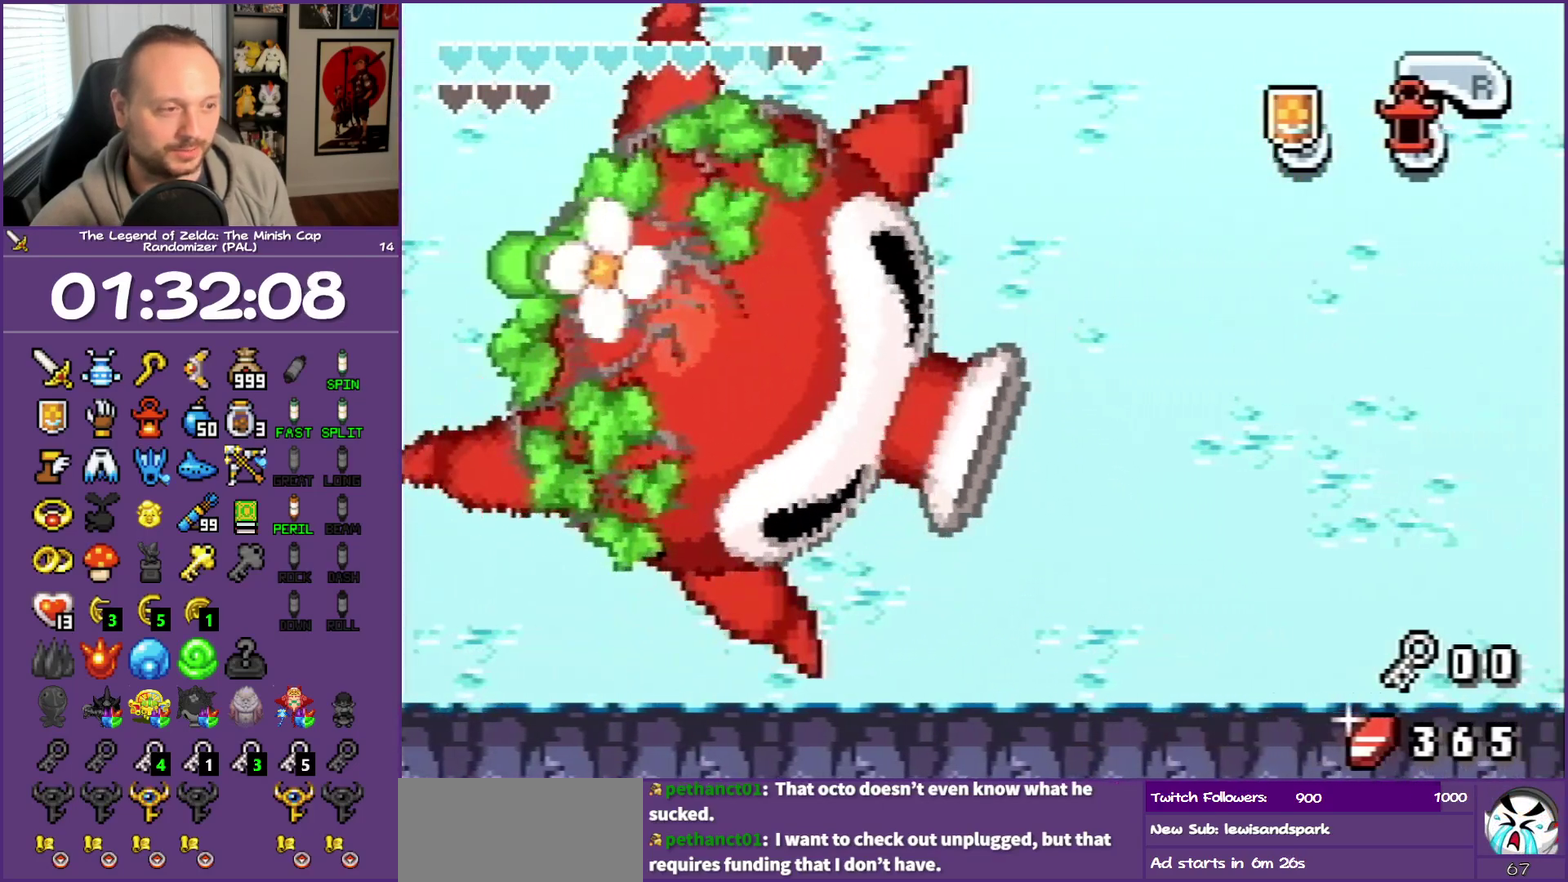
{"buttons": ["DPAD_LEFT"], "events": []}
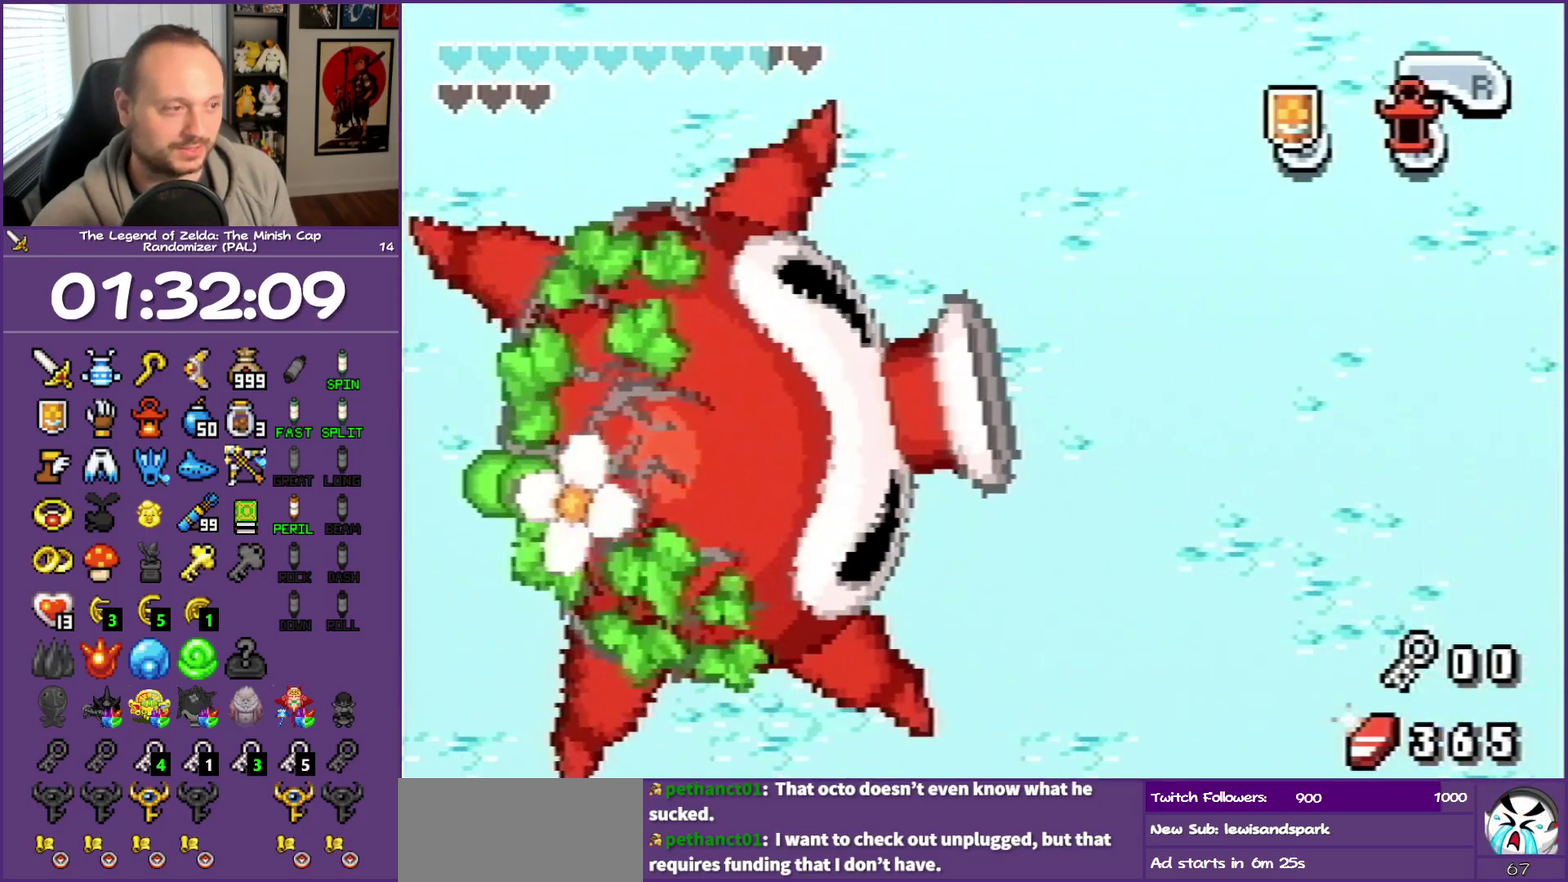
{"buttons": ["DPAD_LEFT"], "events": []}
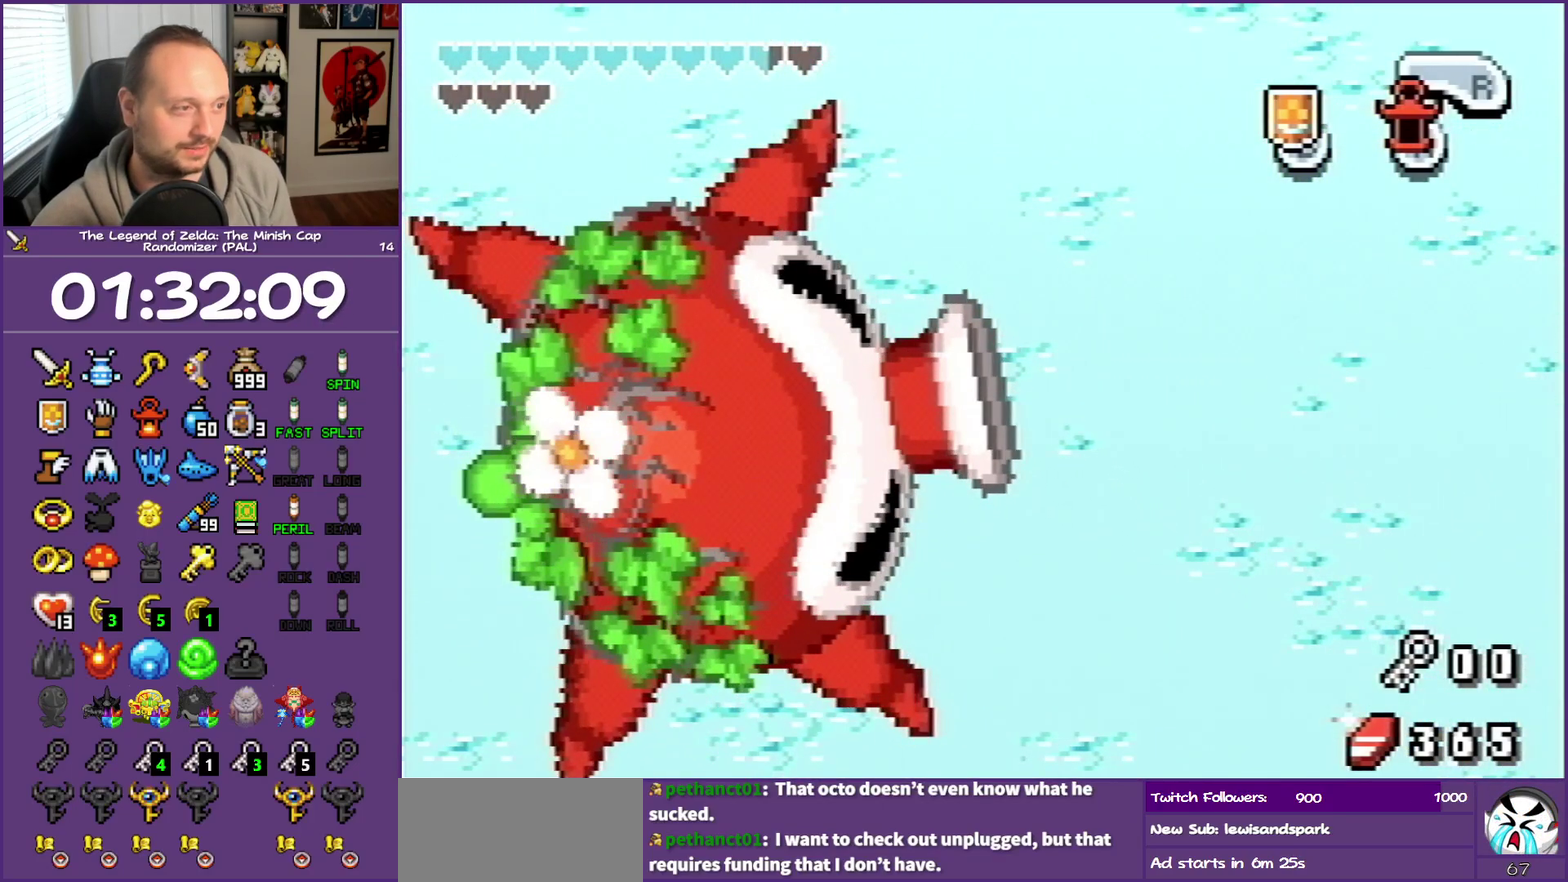
{"buttons": ["DPAD_LEFT"], "events": []}